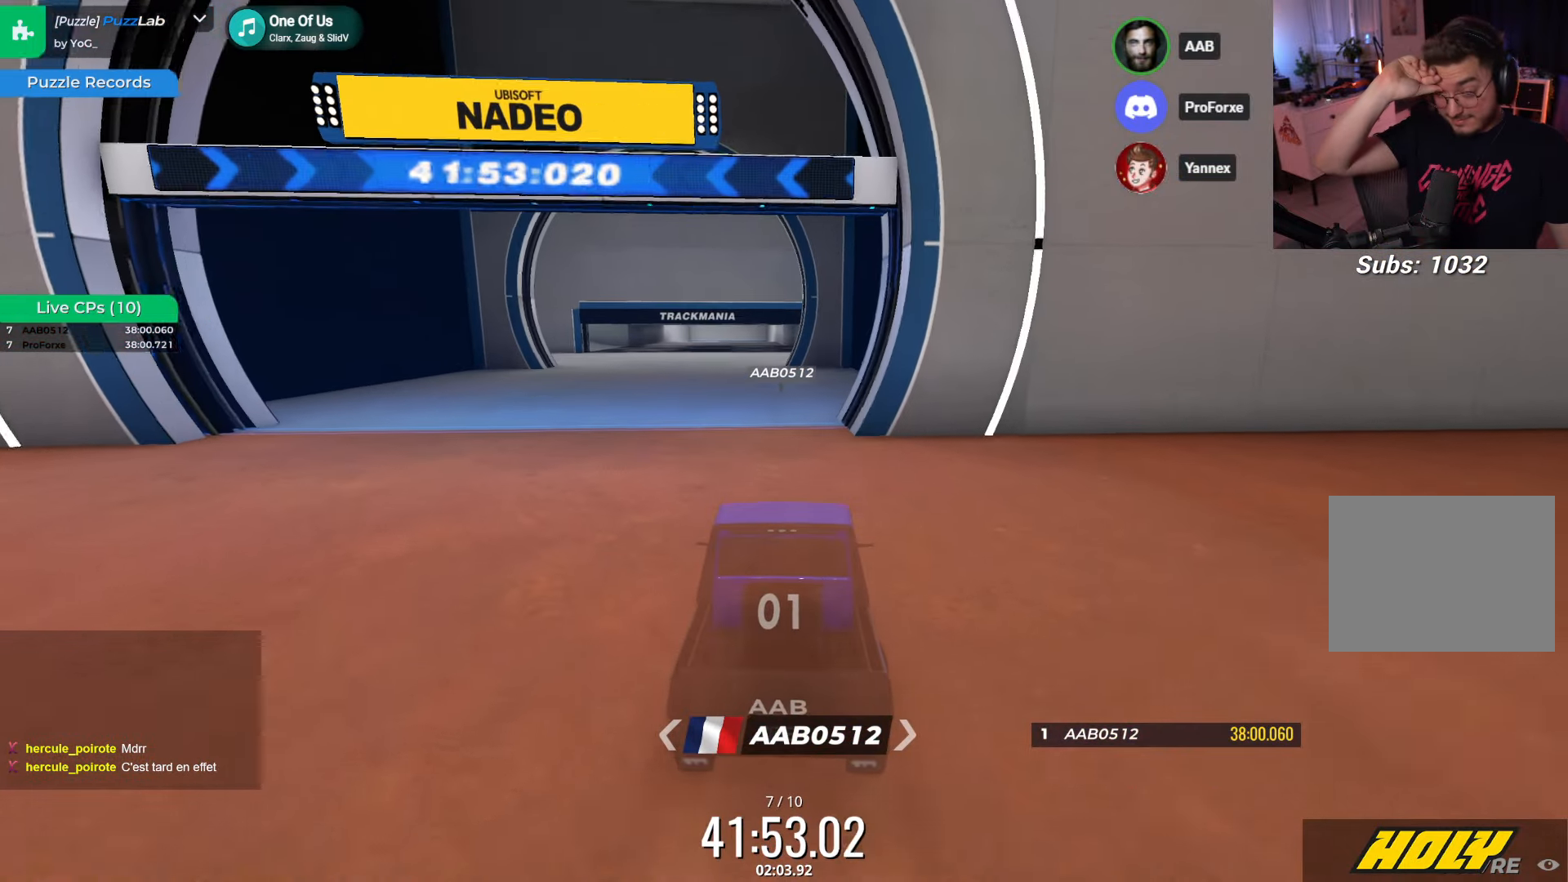
Gameplay with keyboard; each line is a JSON object with the keys held at the frame after it. "events" lists presses ("down") and releases ("up") of "down", "left", "right" and "up" between this image and that frame as [ms after this image, input, new state], when the widget could be followed in between. No other keys are recorded. Mouse input is not recorded.
{"keys": ["up"], "events": [[166, "left", "down"], [316, "left", "up"]]}
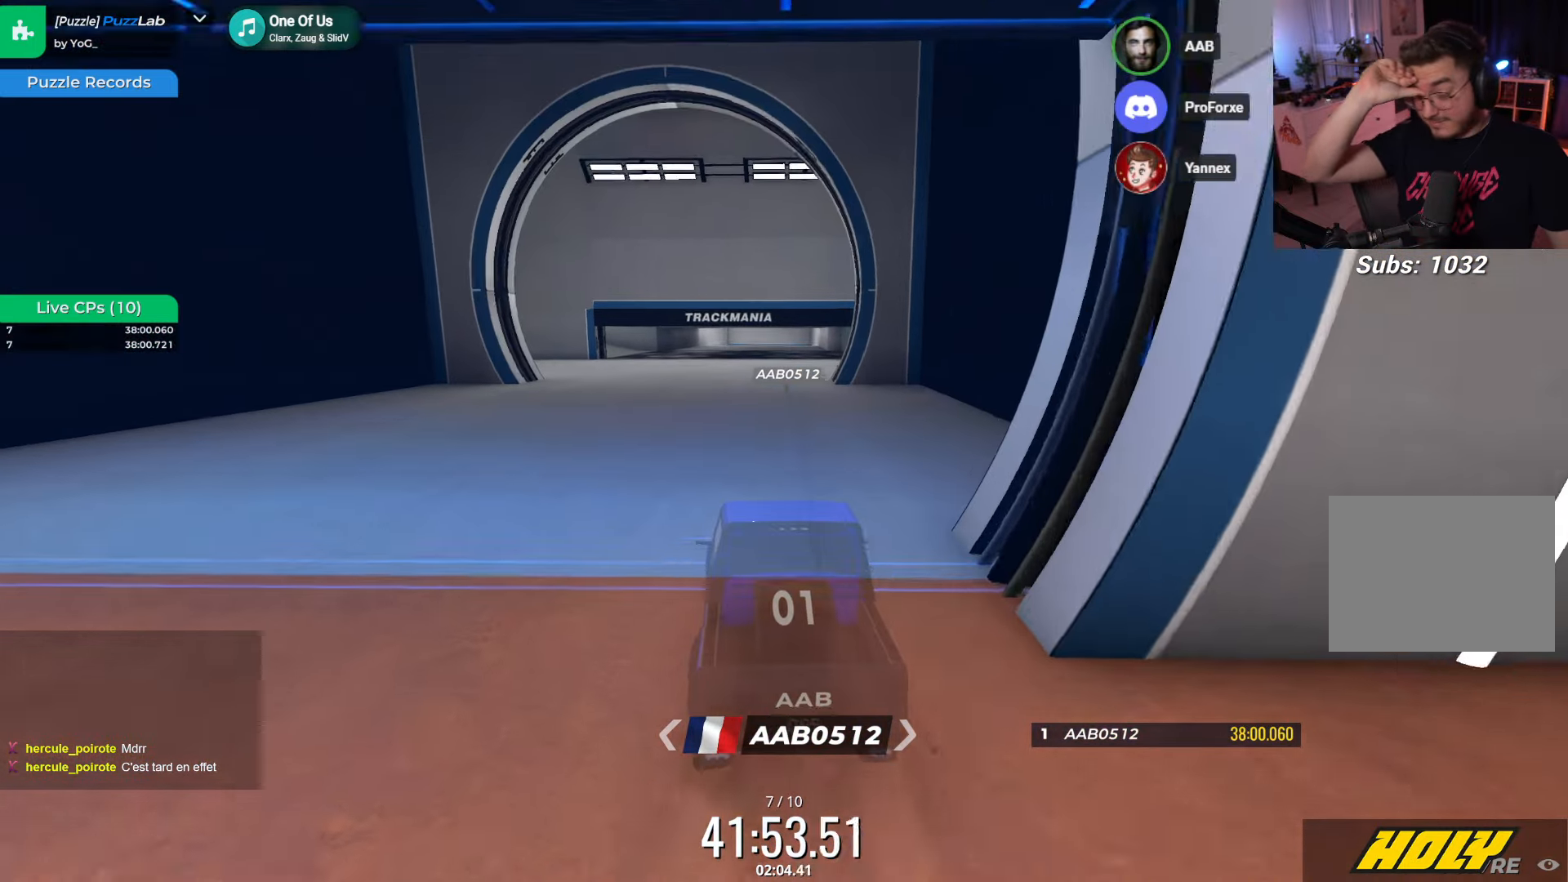
{"keys": [], "events": [[16, "up", "up"]]}
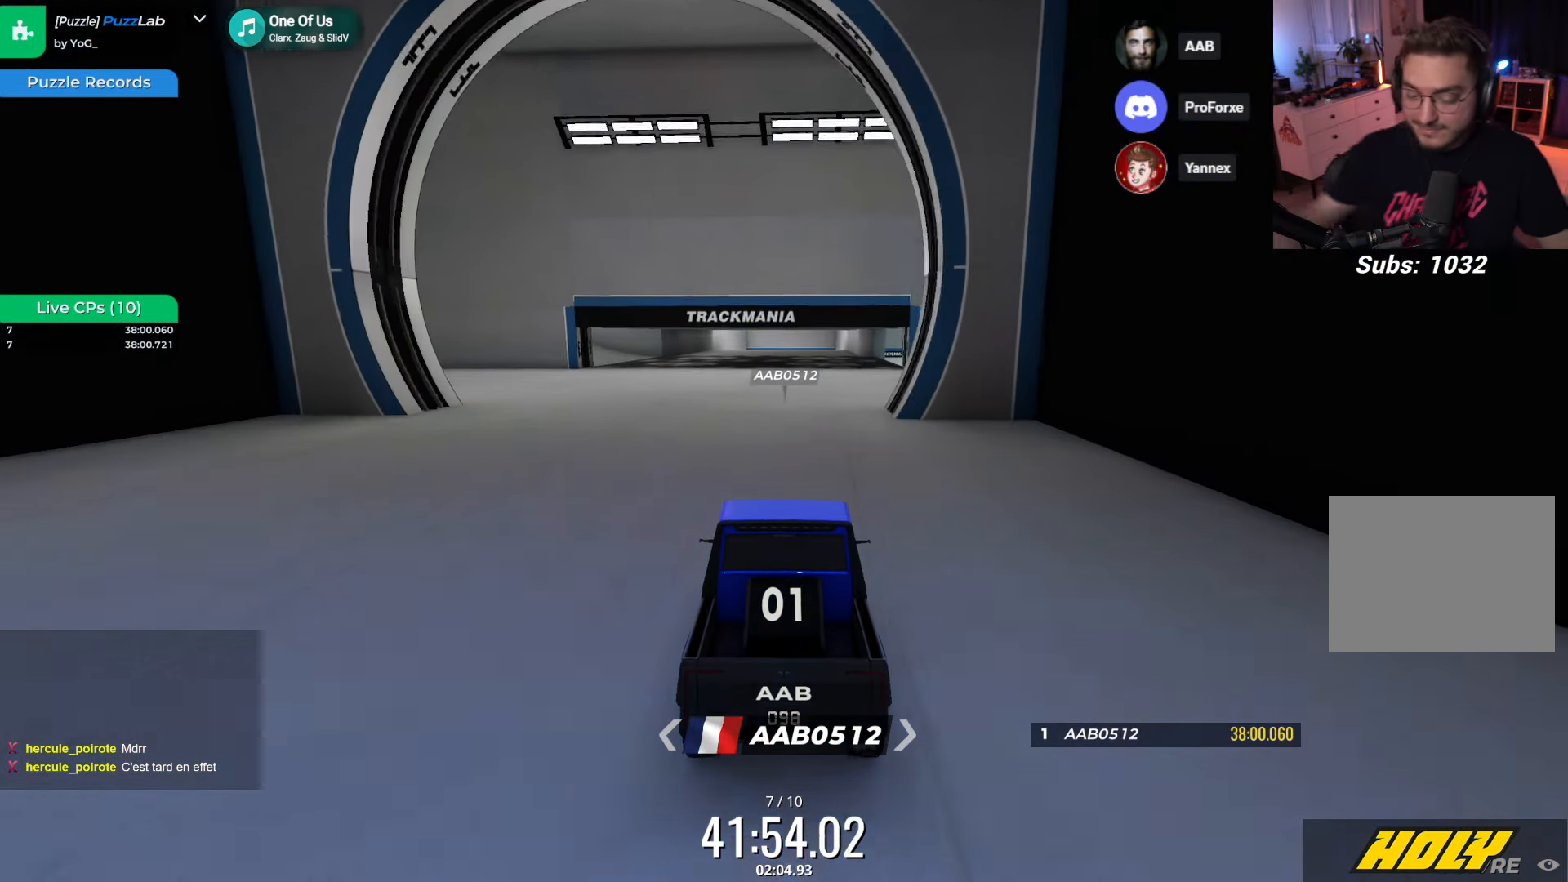
{"keys": [], "events": []}
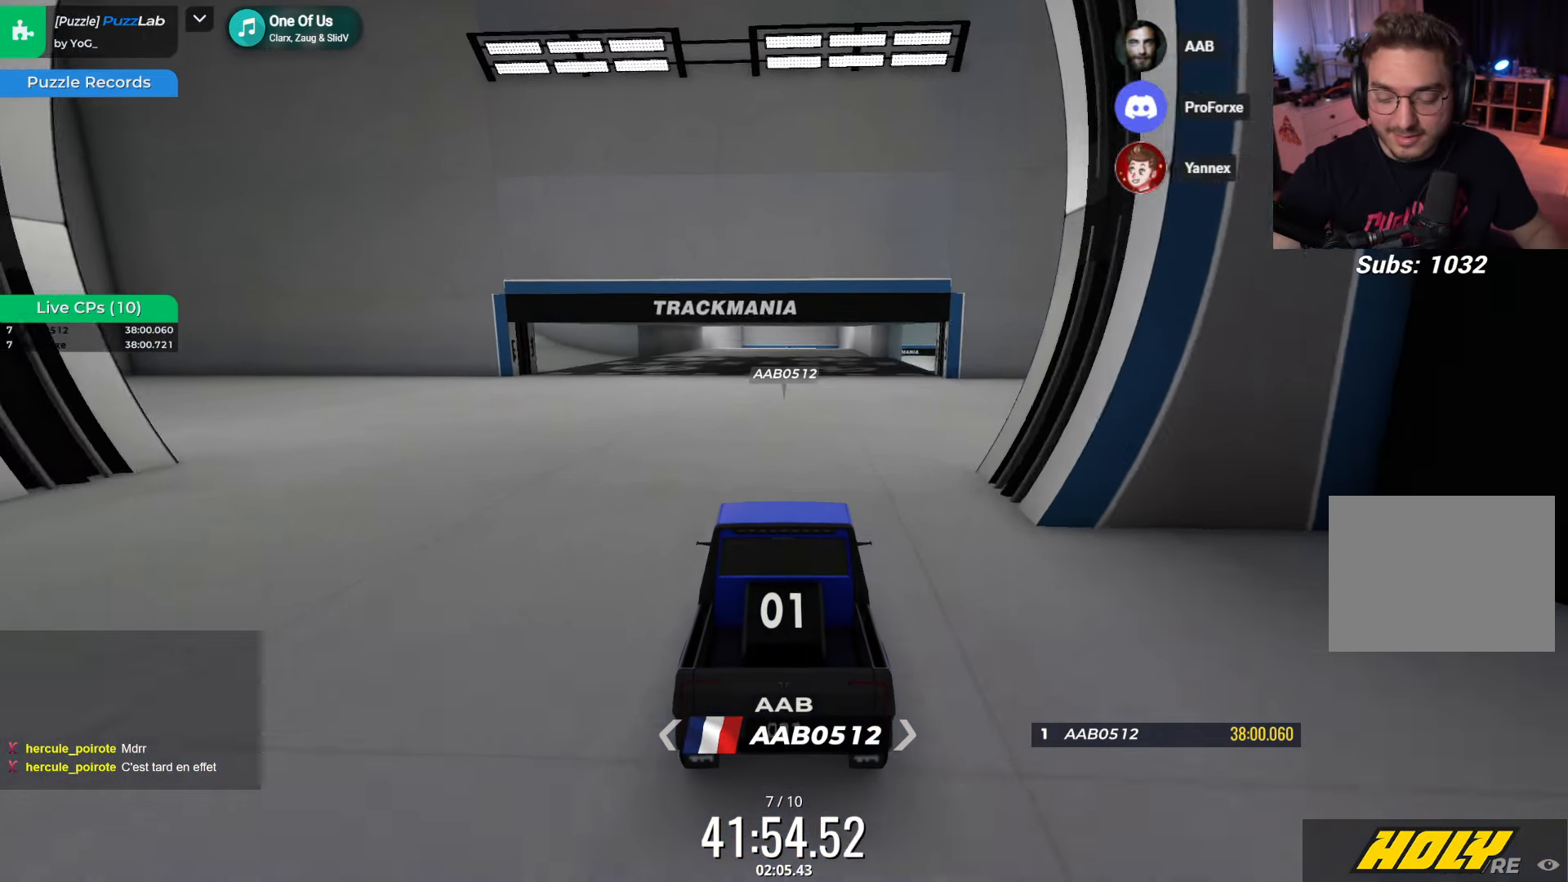
{"keys": ["down"], "events": [[133, "down", "down"]]}
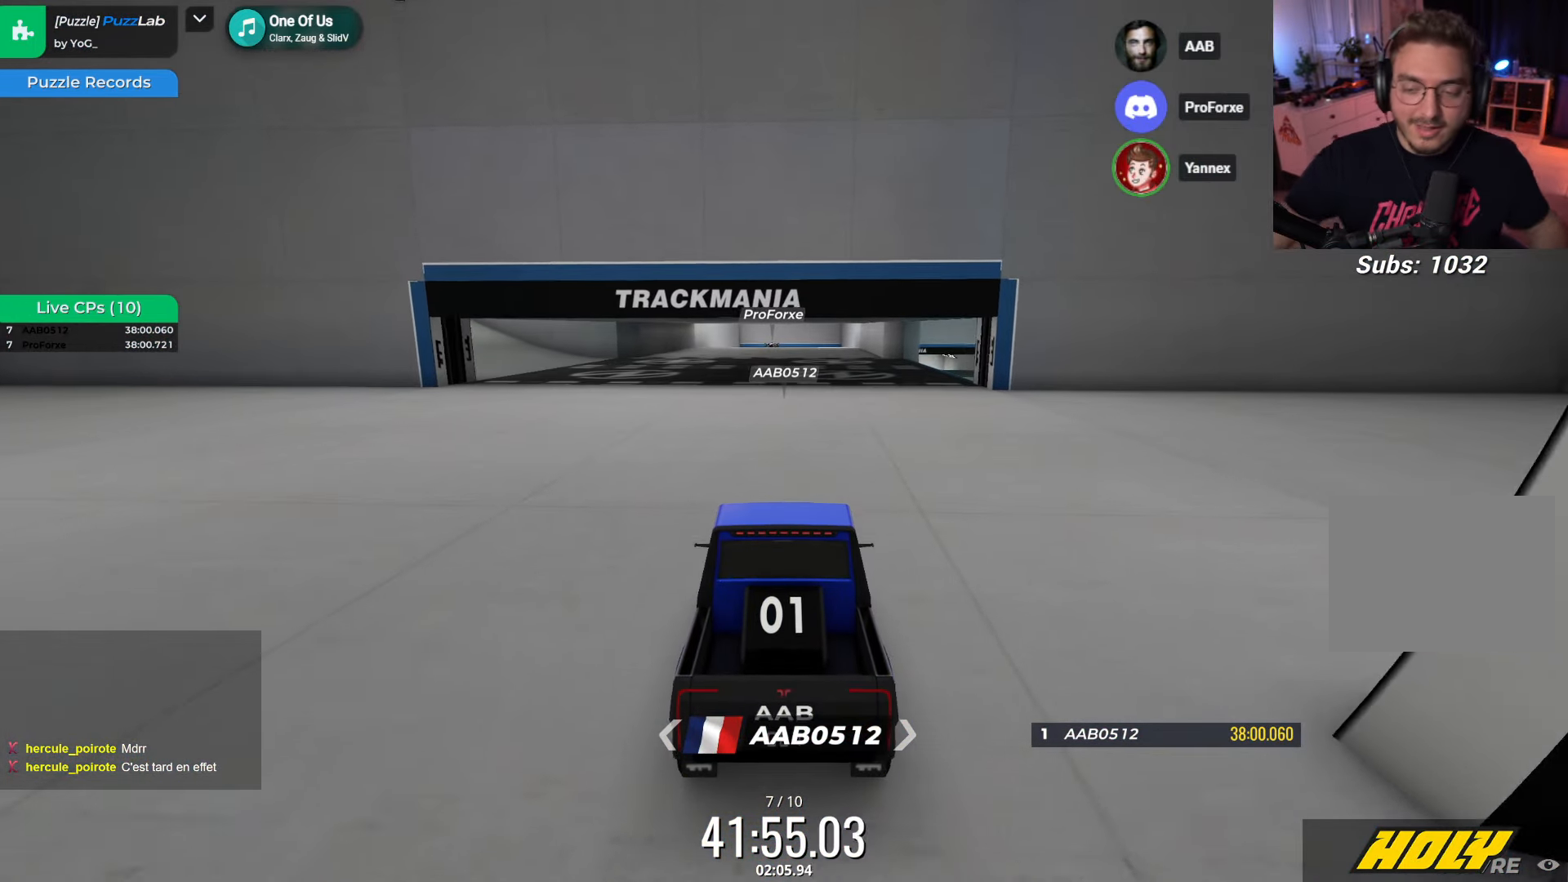
{"keys": [], "events": [[16, "down", "up"], [250, "down", "down"], [333, "down", "up"]]}
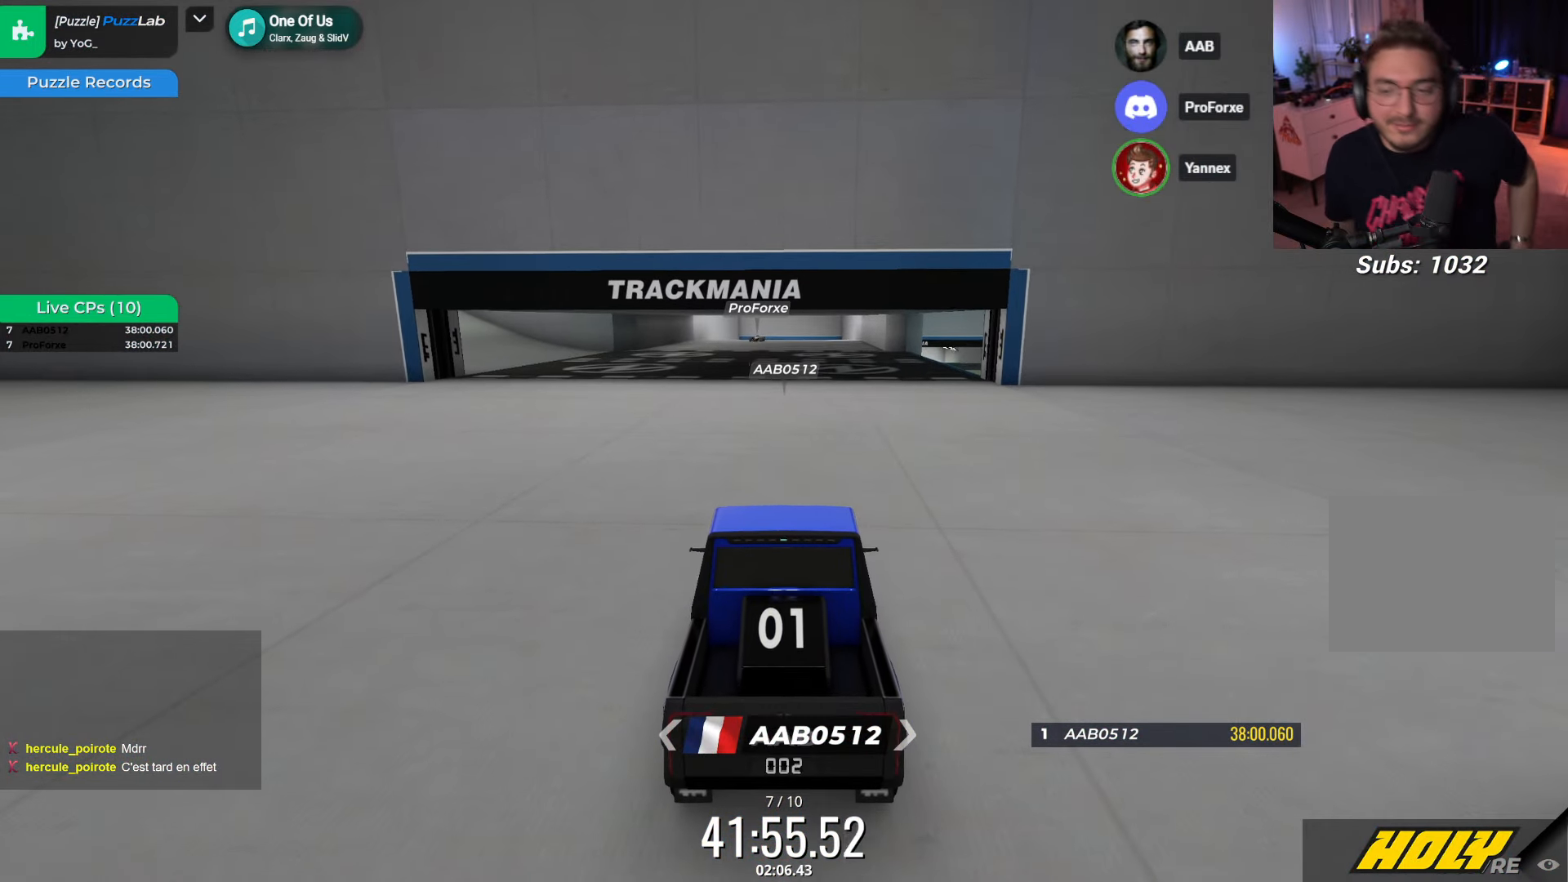
{"keys": [], "events": []}
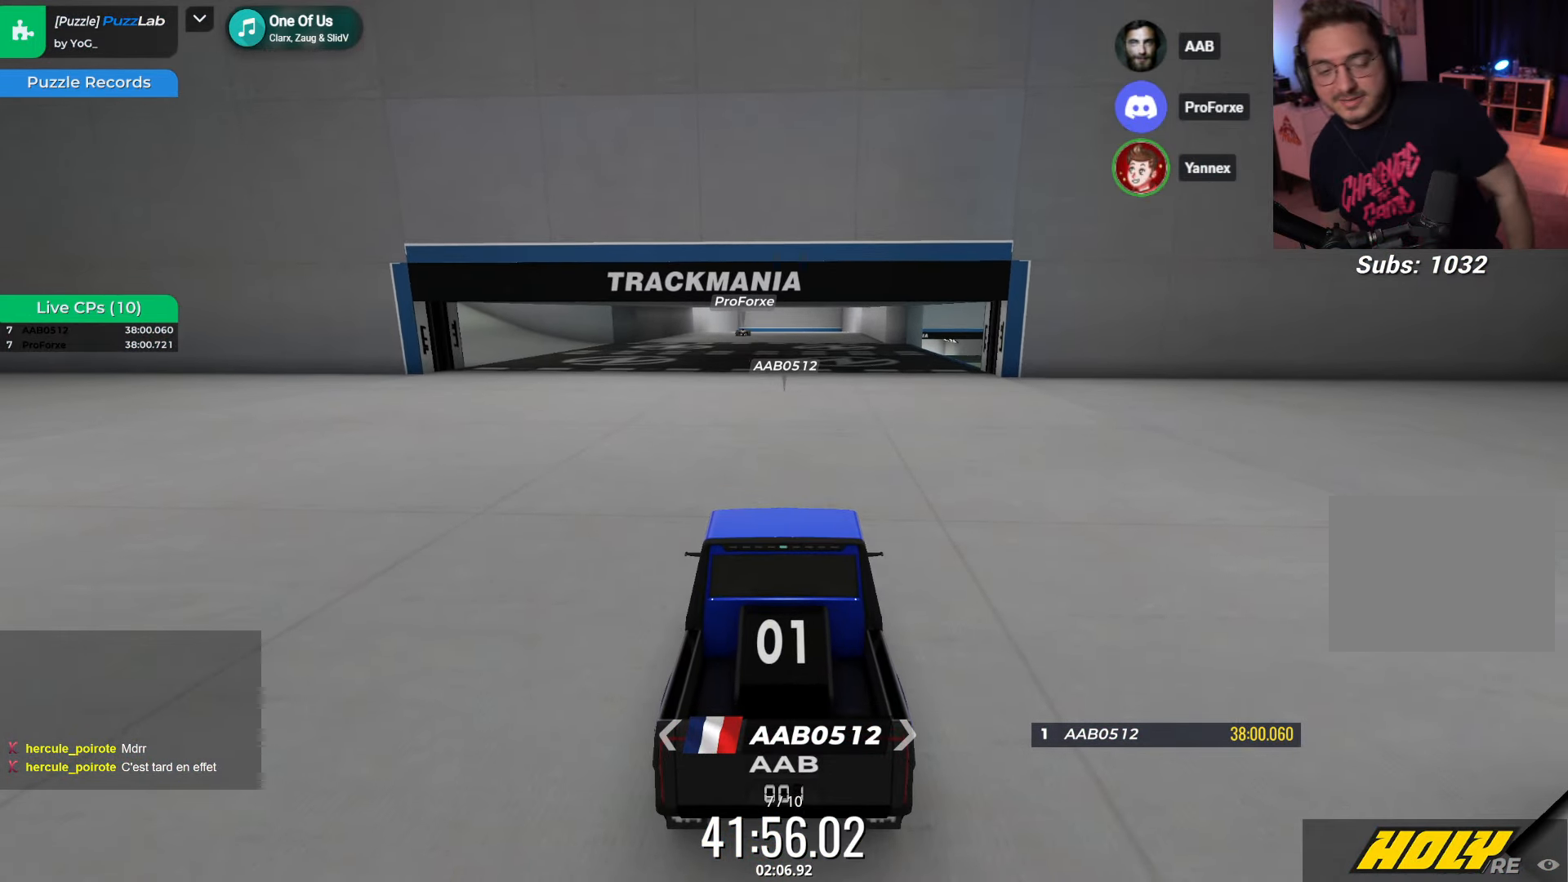
{"keys": [], "events": []}
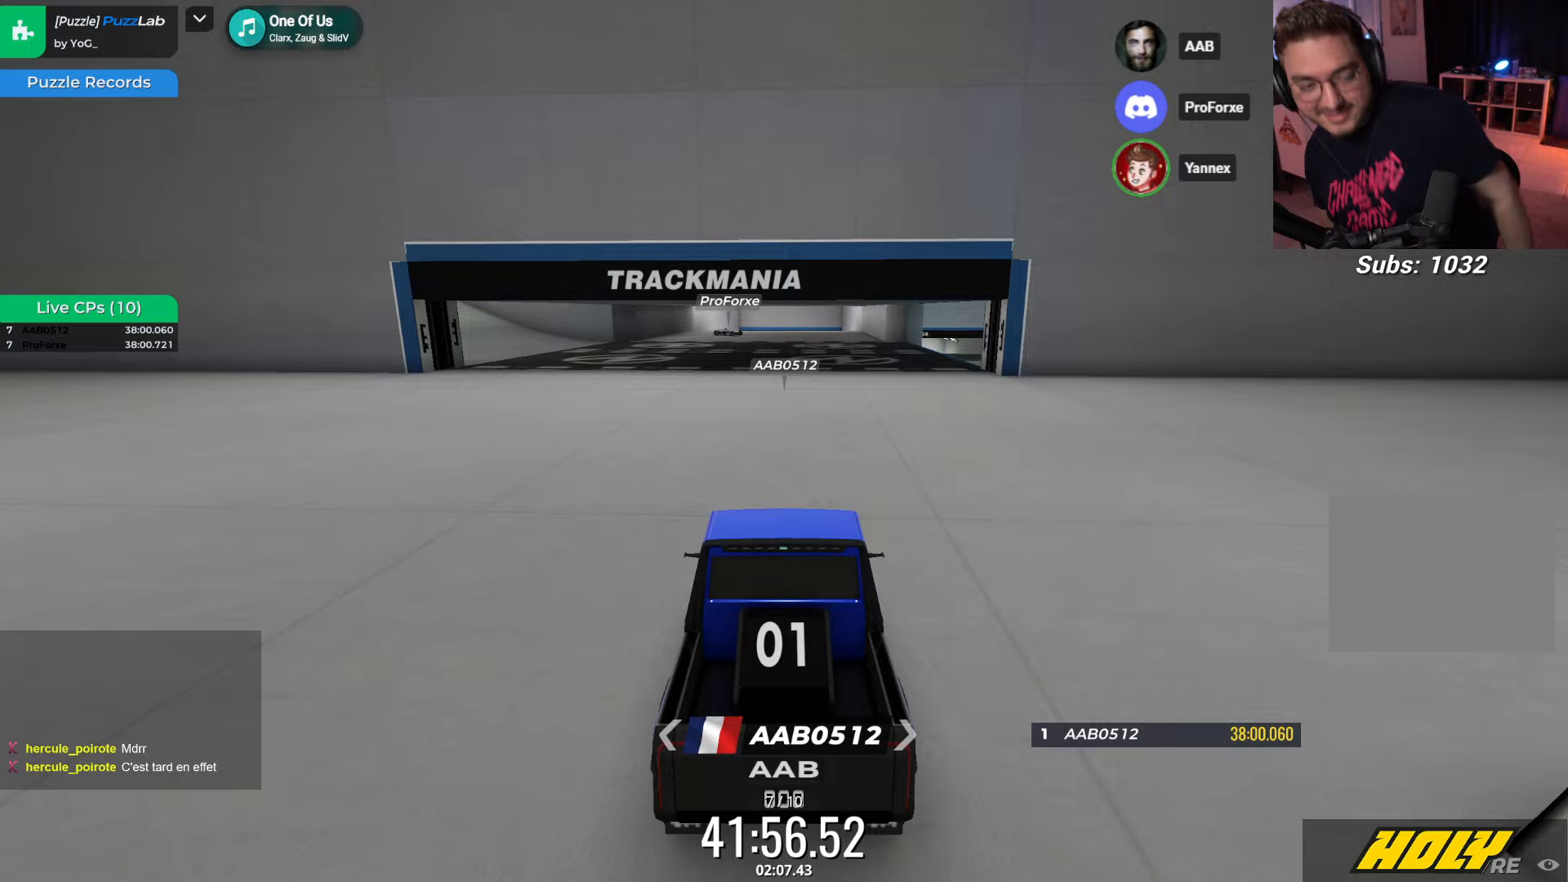
{"keys": [], "events": []}
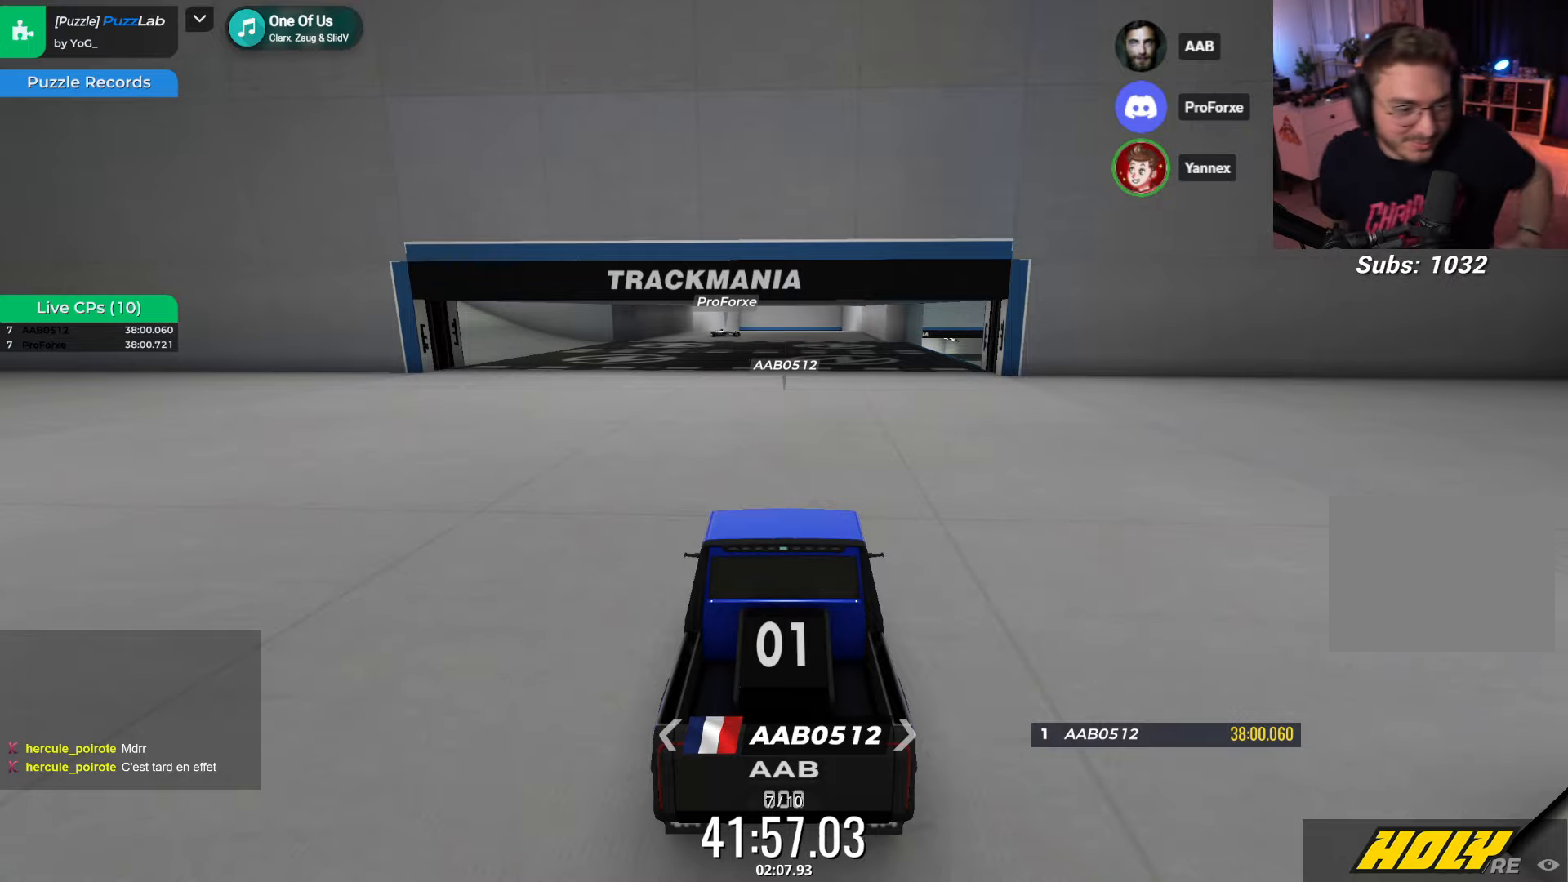
{"keys": ["left", "up"], "events": [[283, "left", "down"], [417, "up", "down"]]}
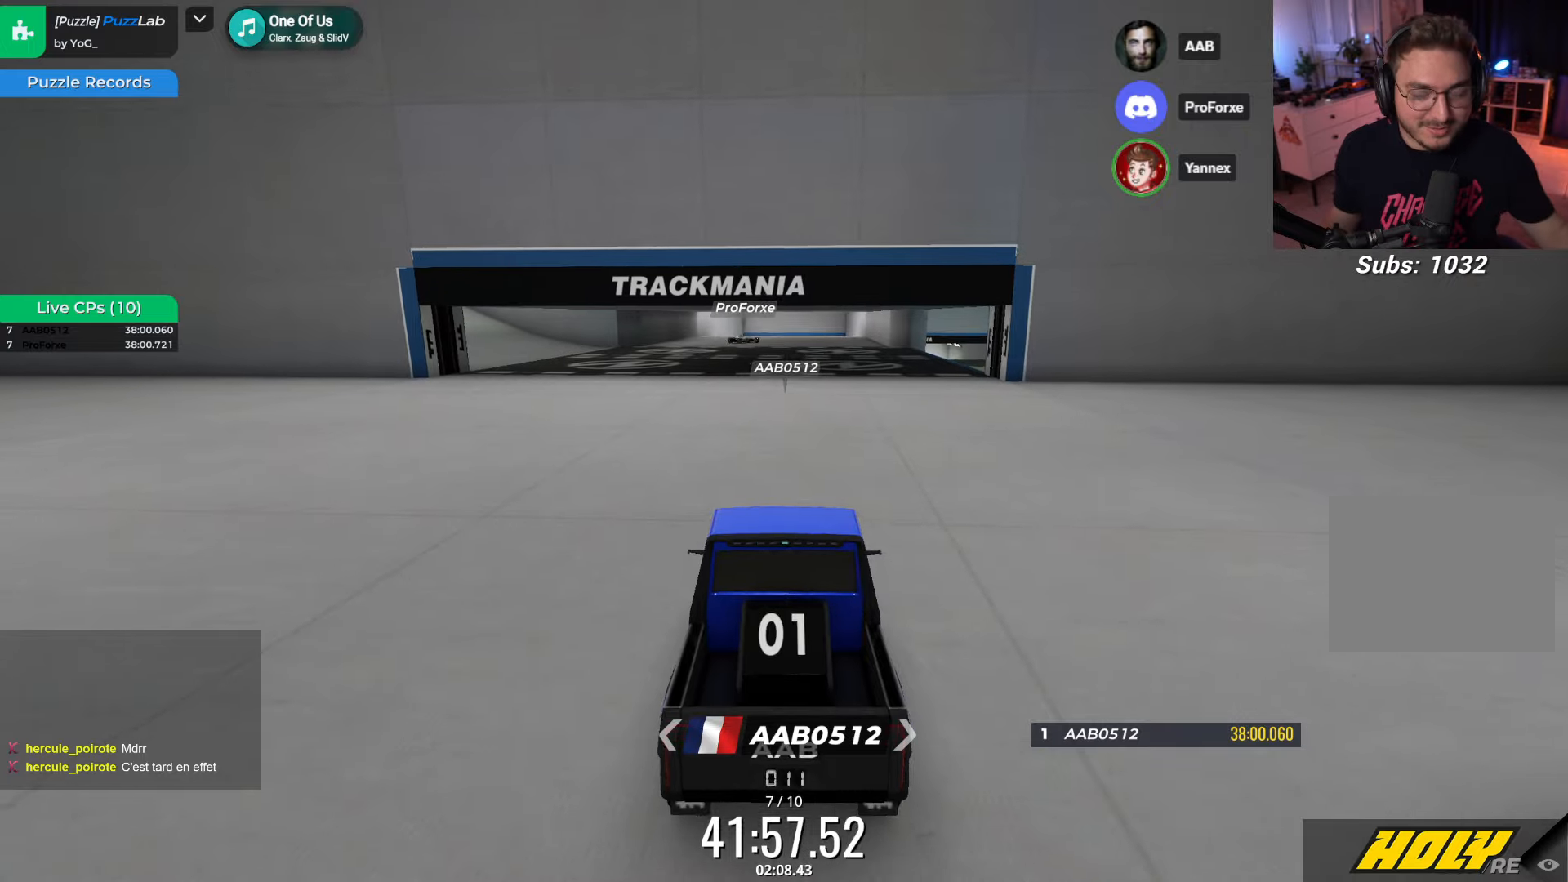
{"keys": ["left", "up"], "events": []}
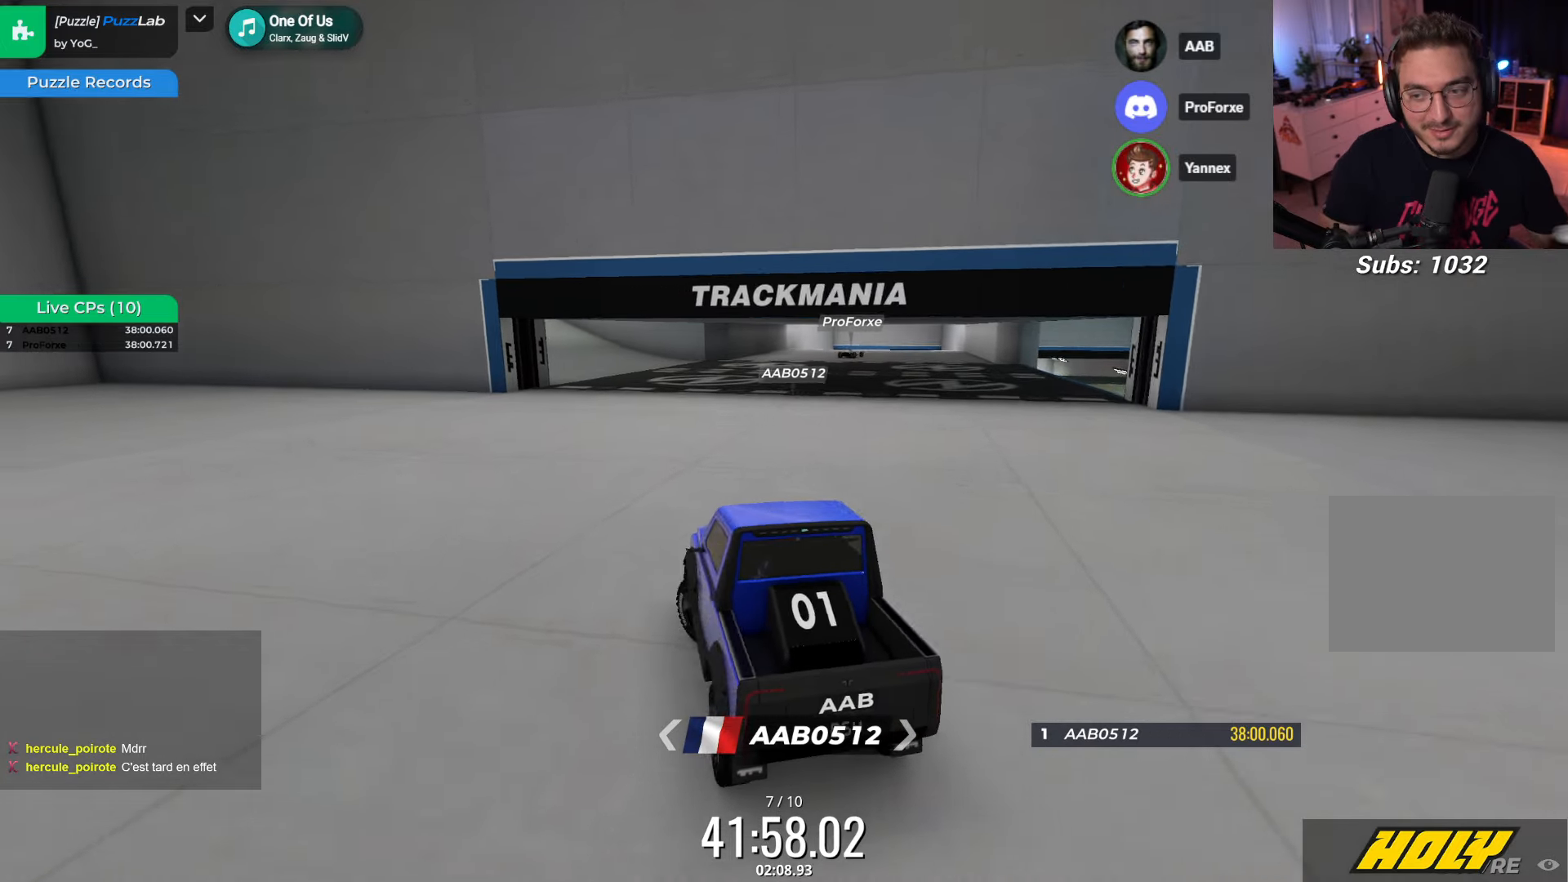
{"keys": ["left"], "events": [[150, "up", "up"]]}
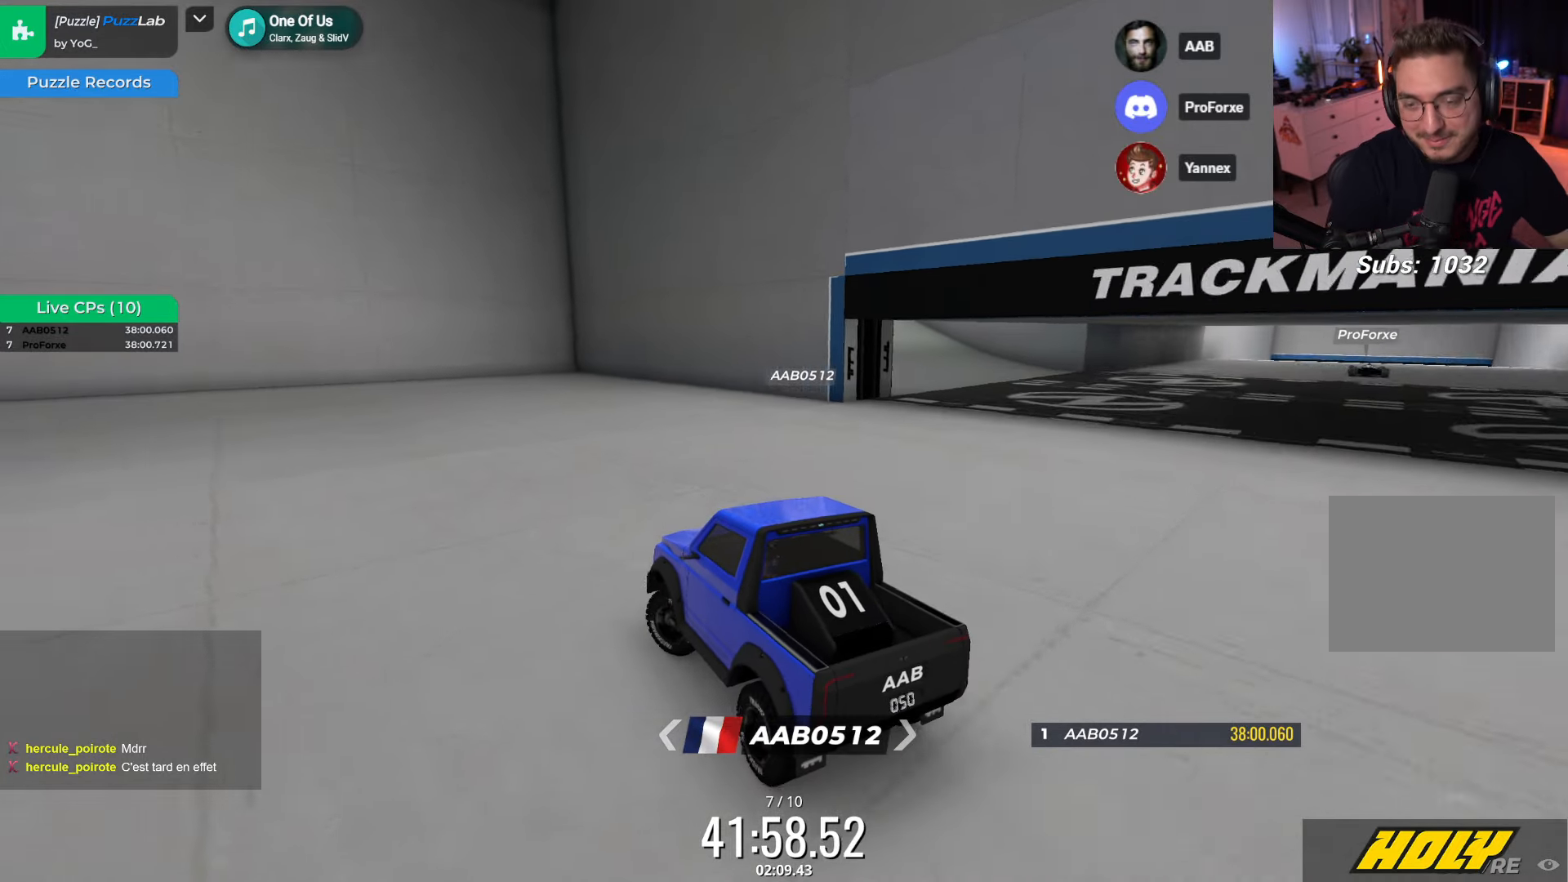
{"keys": ["left"], "events": []}
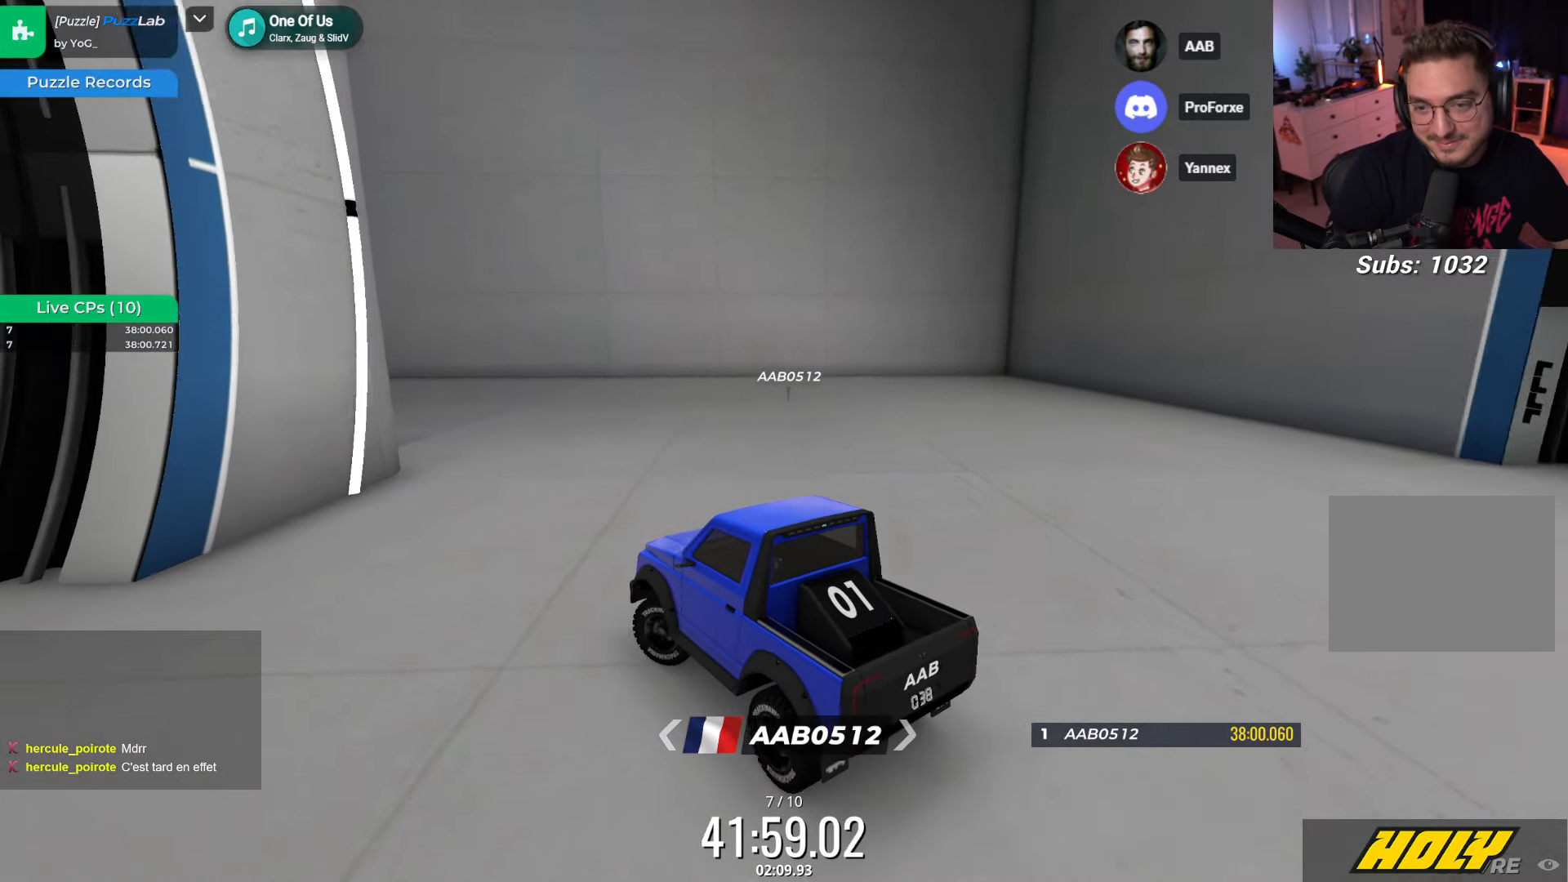
{"keys": ["right", "up"], "events": [[117, "left", "up"], [133, "right", "down"], [167, "up", "down"]]}
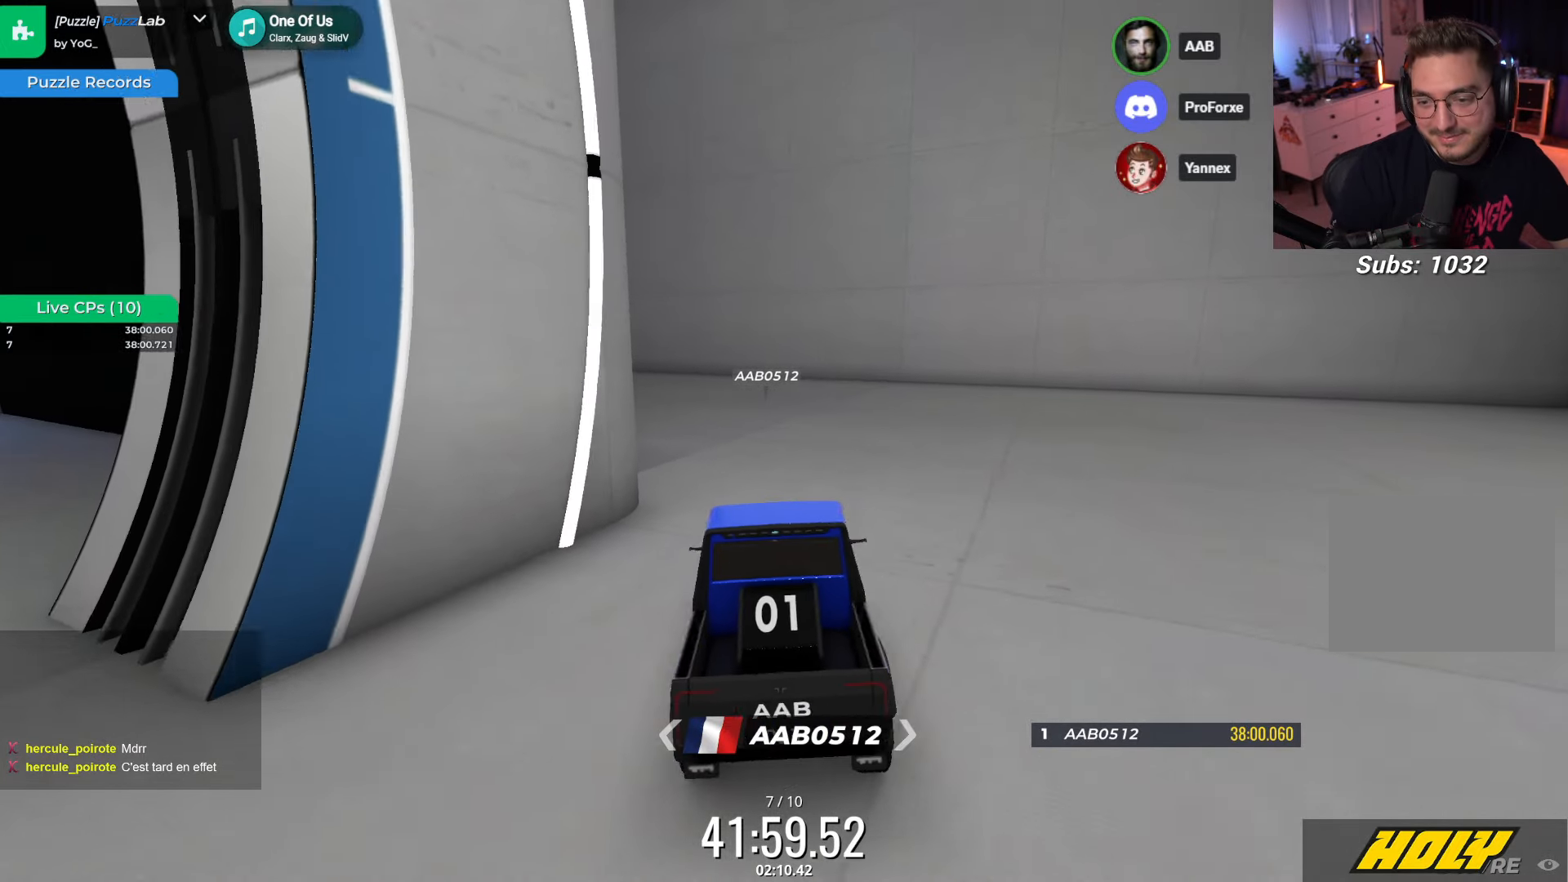
{"keys": ["left", "up"], "events": [[100, "right", "up"], [150, "left", "down"], [183, "up", "up"], [267, "up", "down"]]}
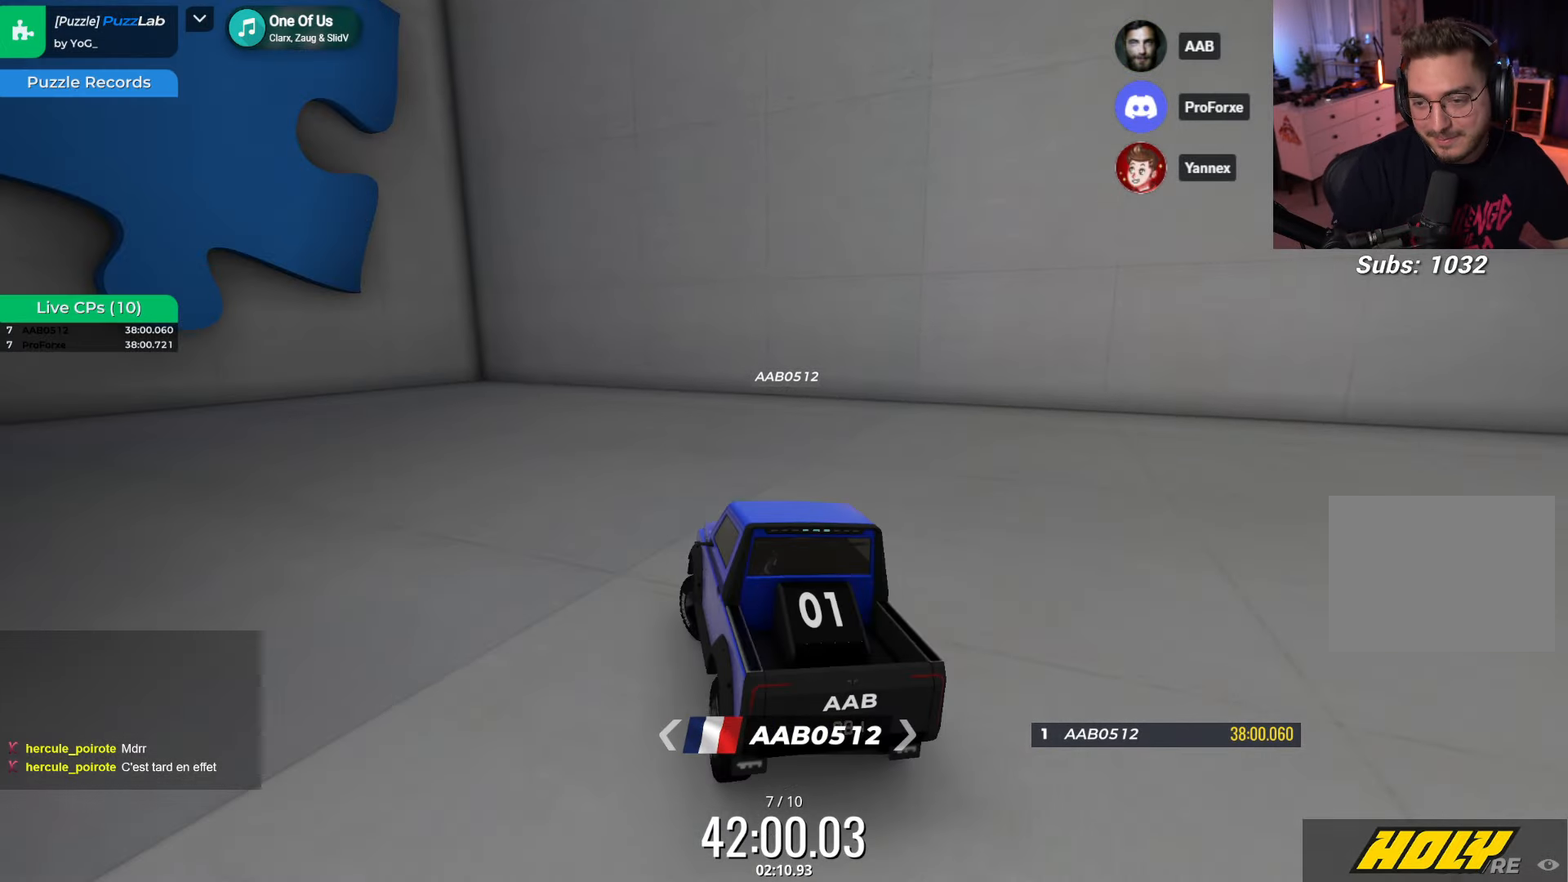
{"keys": ["up"], "events": [[133, "left", "up"], [317, "right", "down"], [467, "right", "up"]]}
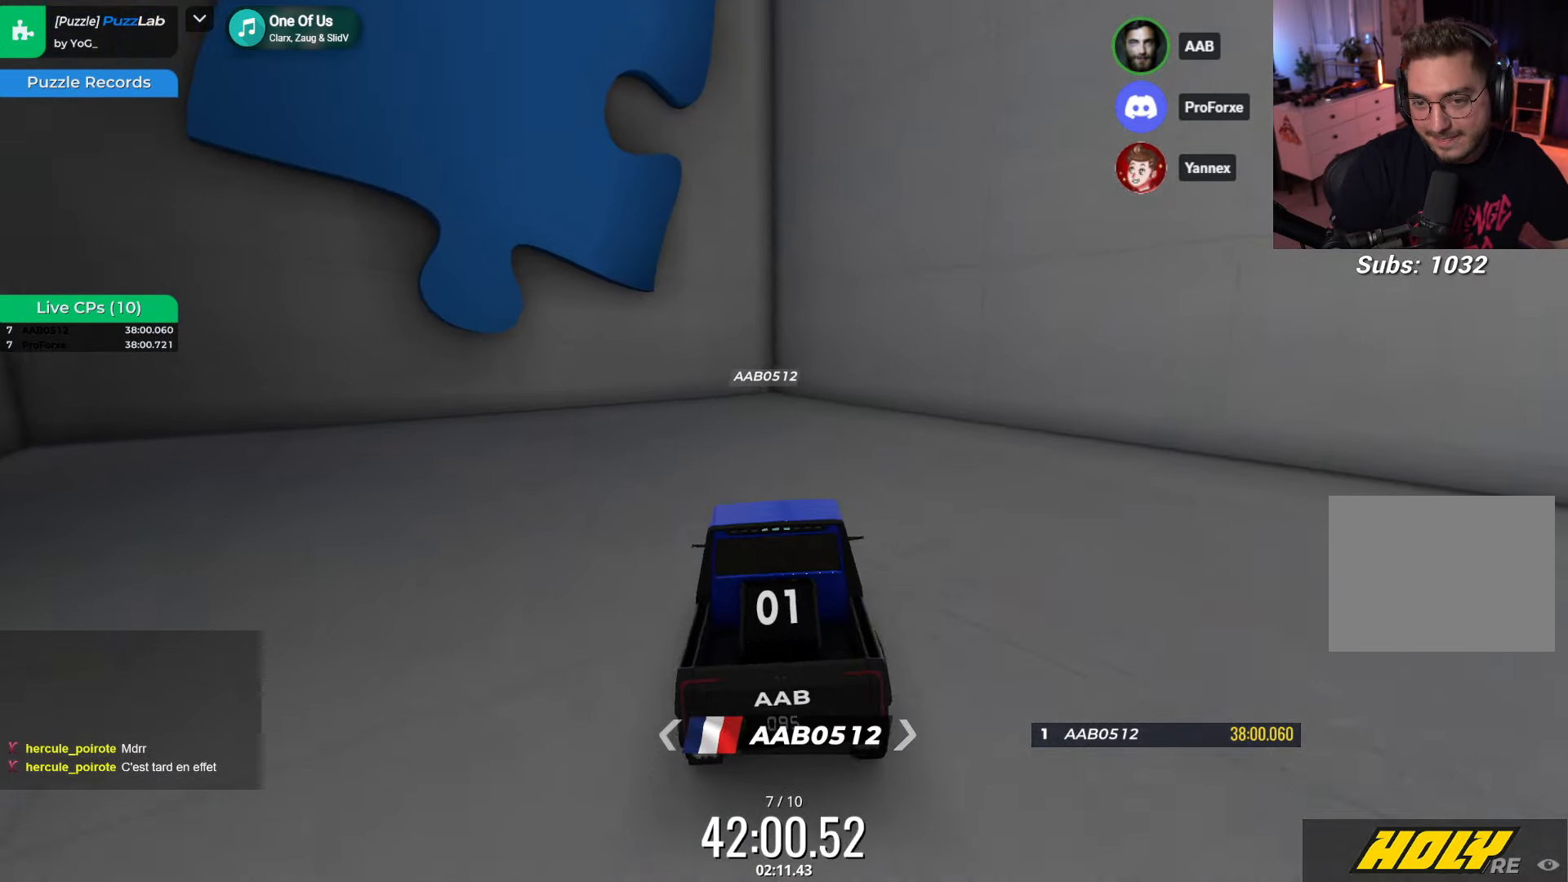
{"keys": ["down"], "events": [[33, "up", "up"], [217, "left", "down"], [300, "left", "up"], [484, "down", "down"]]}
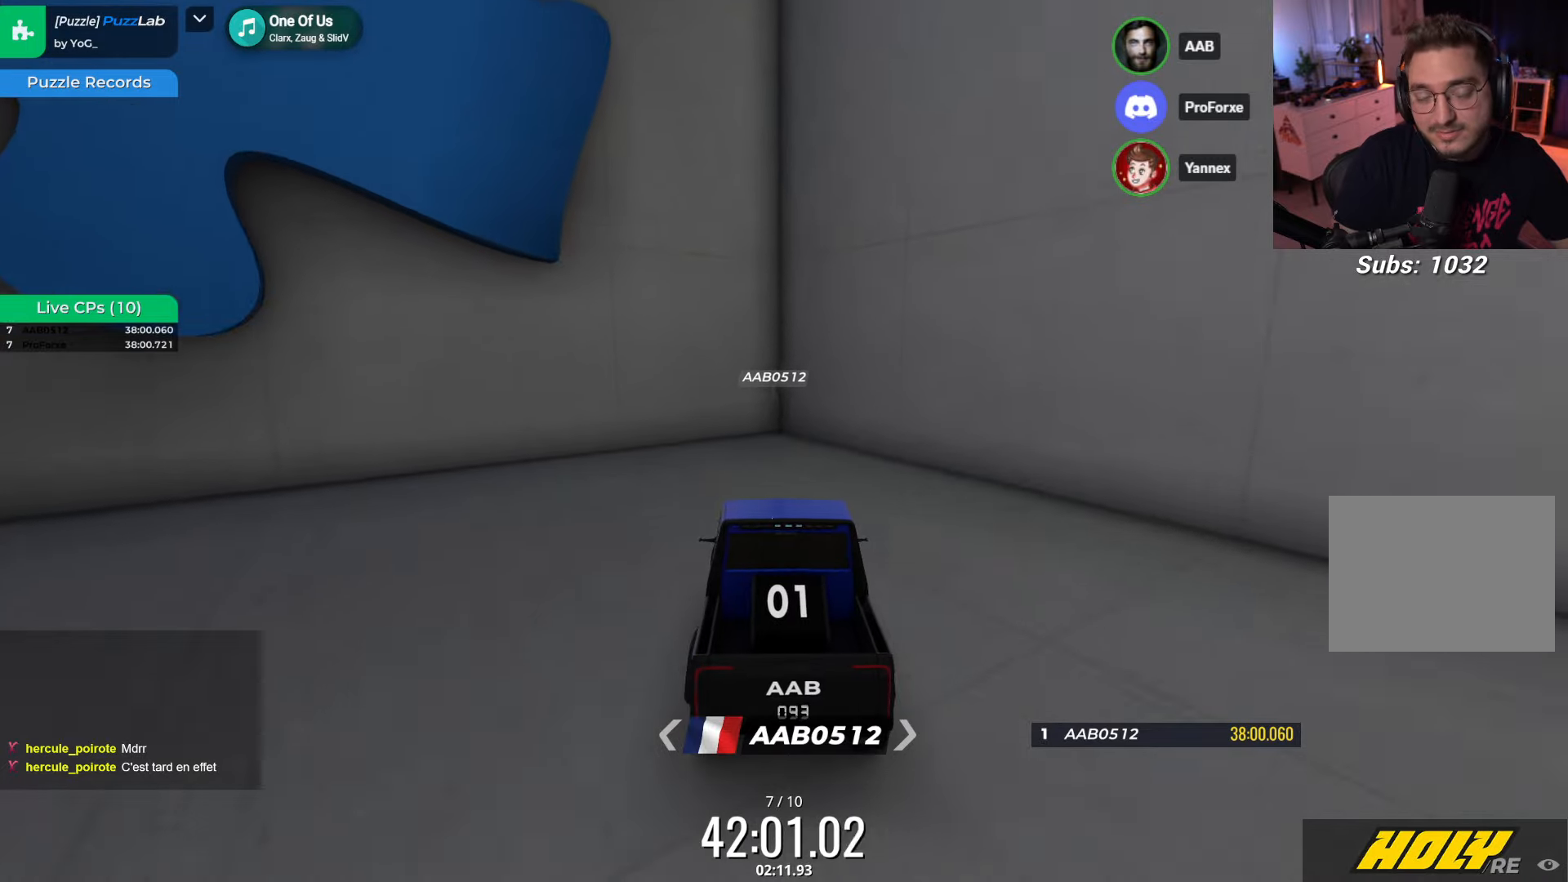
{"keys": ["down"], "events": []}
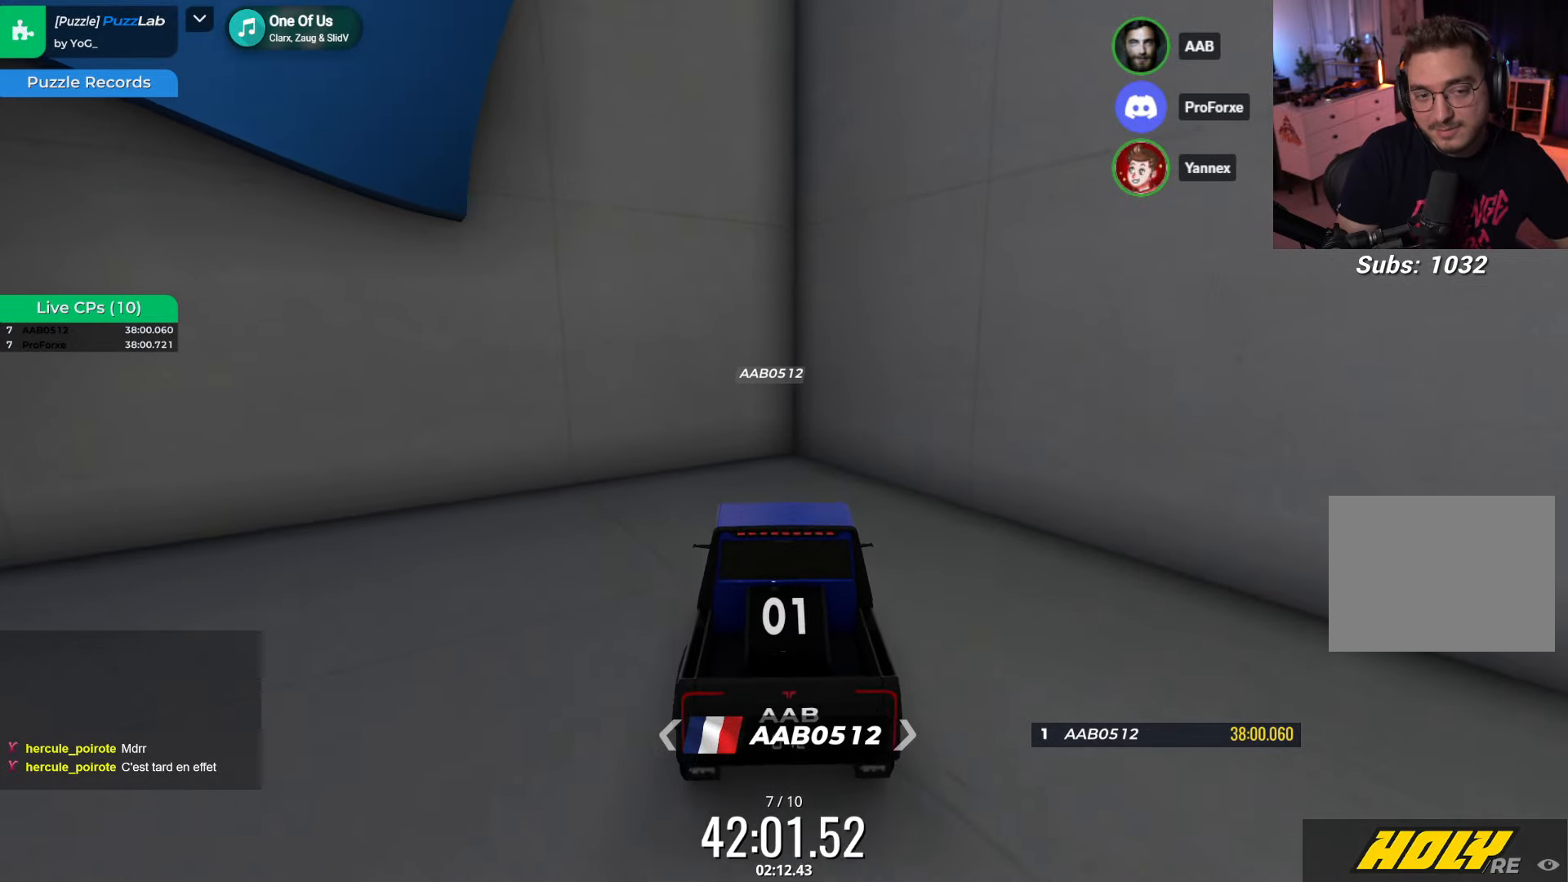
{"keys": ["down"], "events": [[434, "left", "down"], [500, "left", "up"]]}
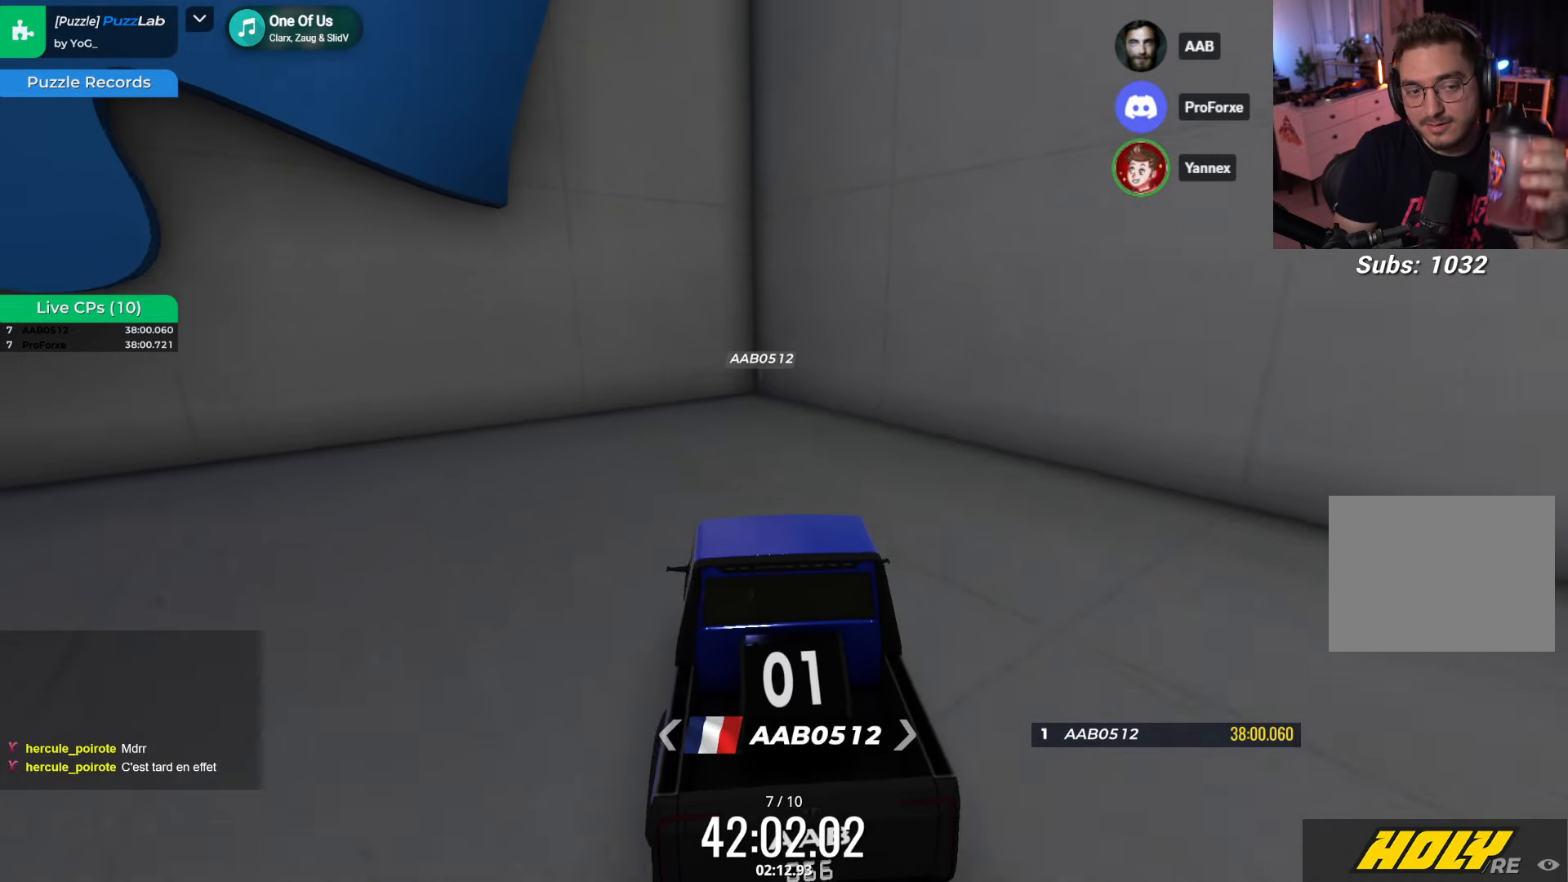
{"keys": ["down"], "events": []}
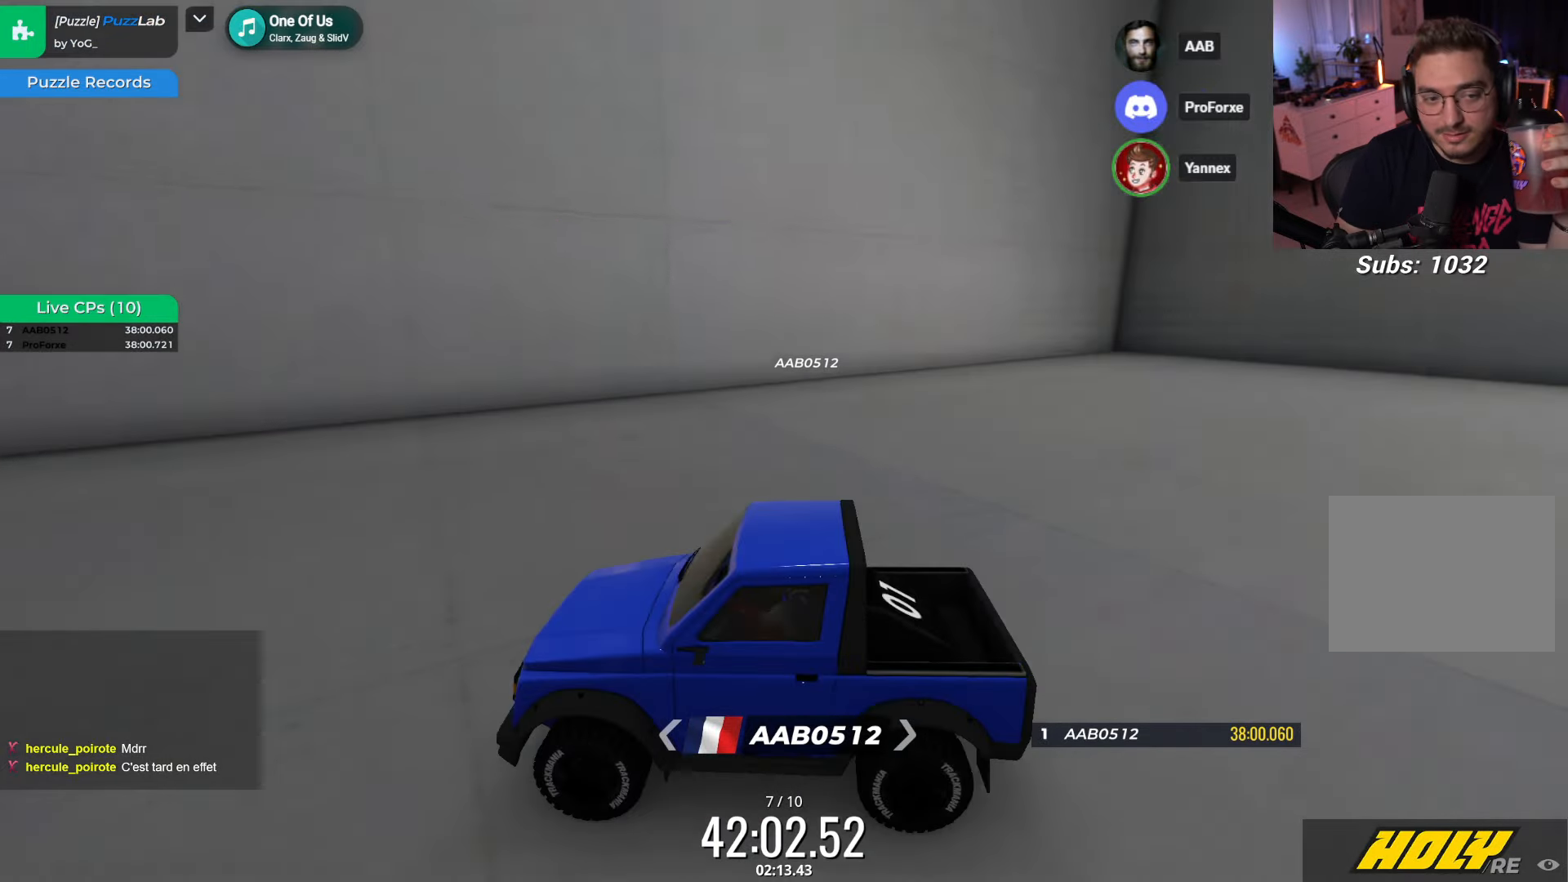
{"keys": ["down"], "events": []}
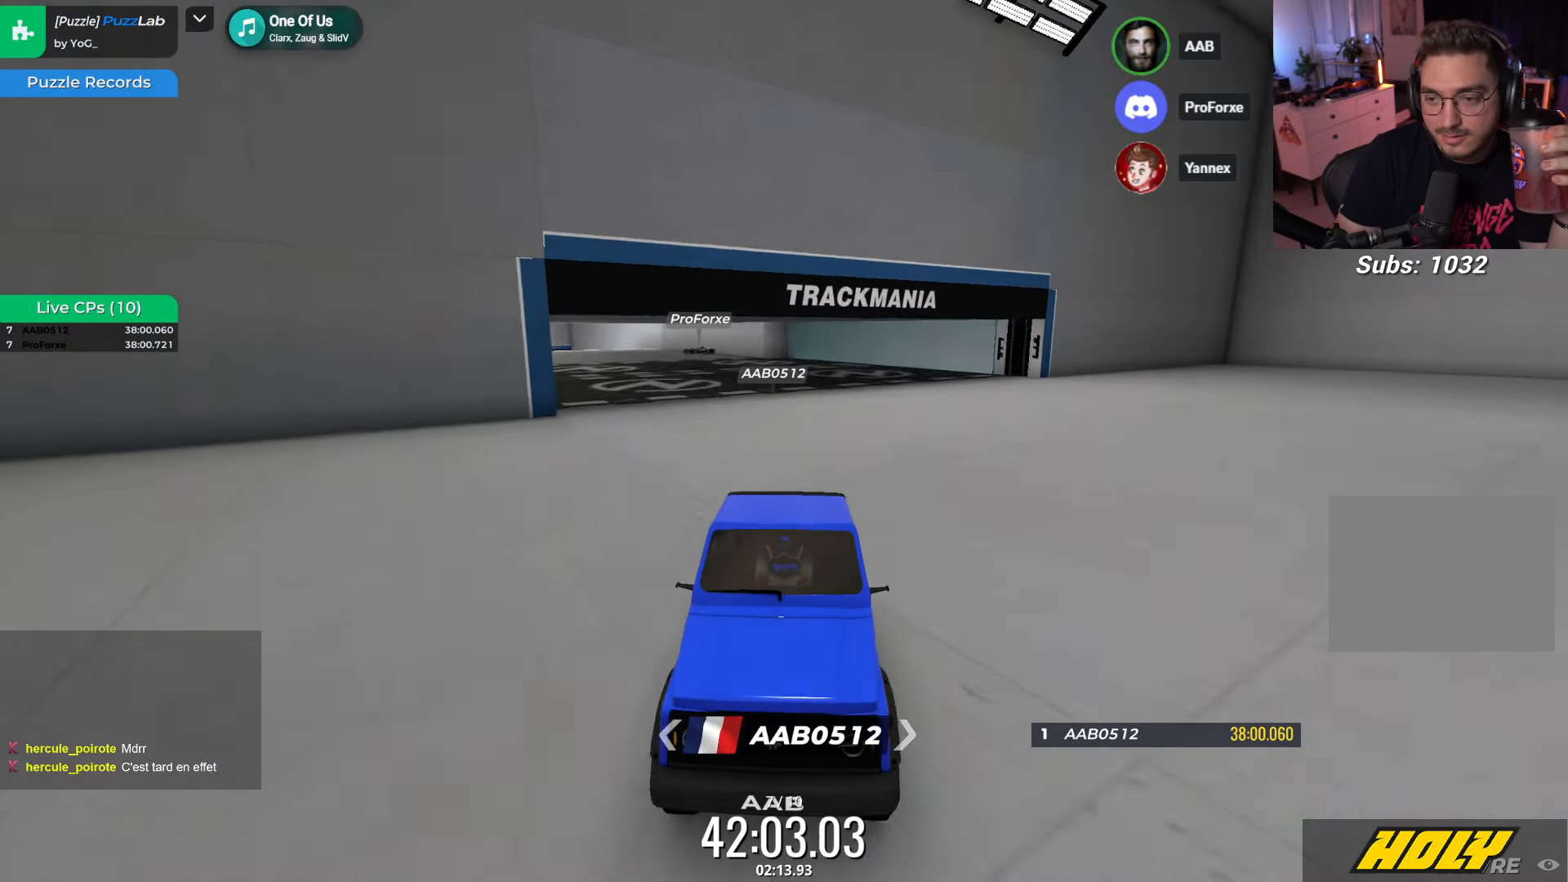
{"keys": ["down", "right"], "events": [[400, "right", "down"]]}
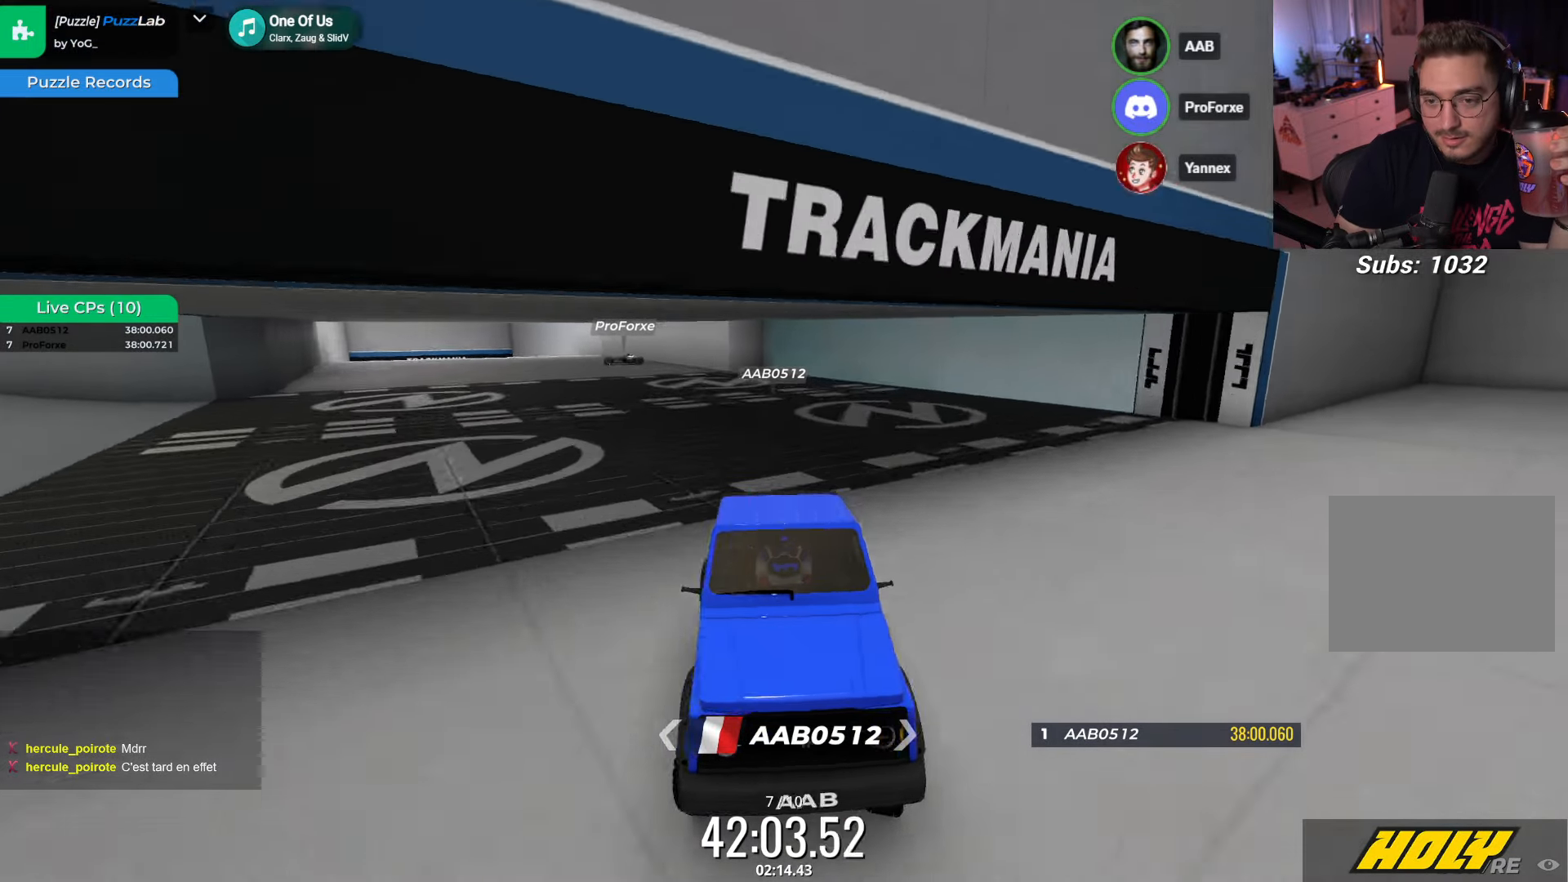
{"keys": ["down"], "events": [[34, "right", "up"]]}
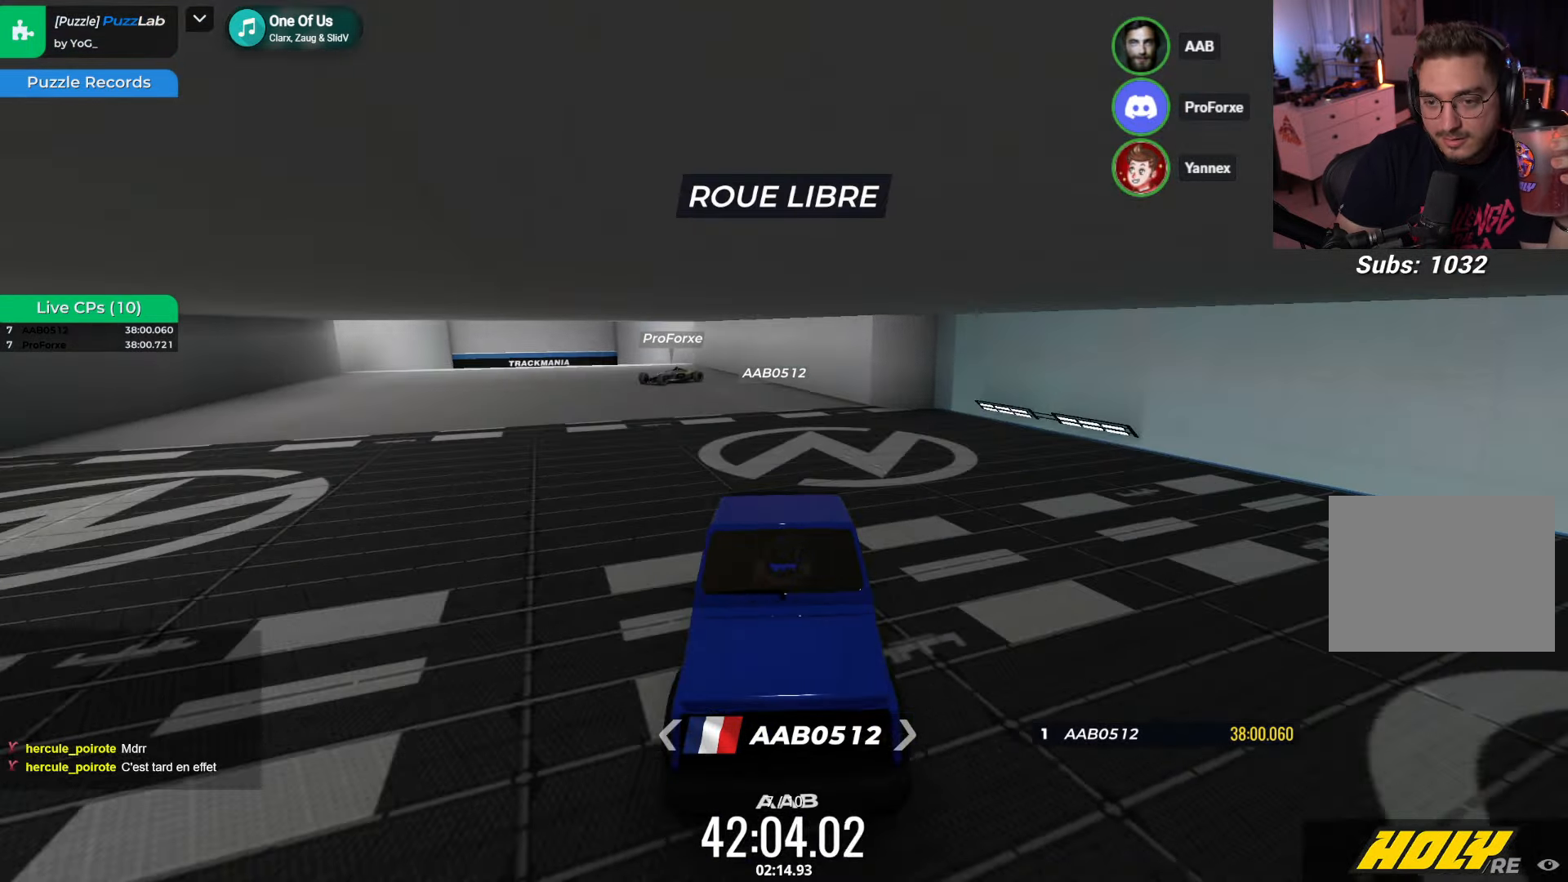
{"keys": ["up"], "events": [[184, "down", "up"], [267, "up", "down"], [300, "right", "down"], [417, "right", "up"]]}
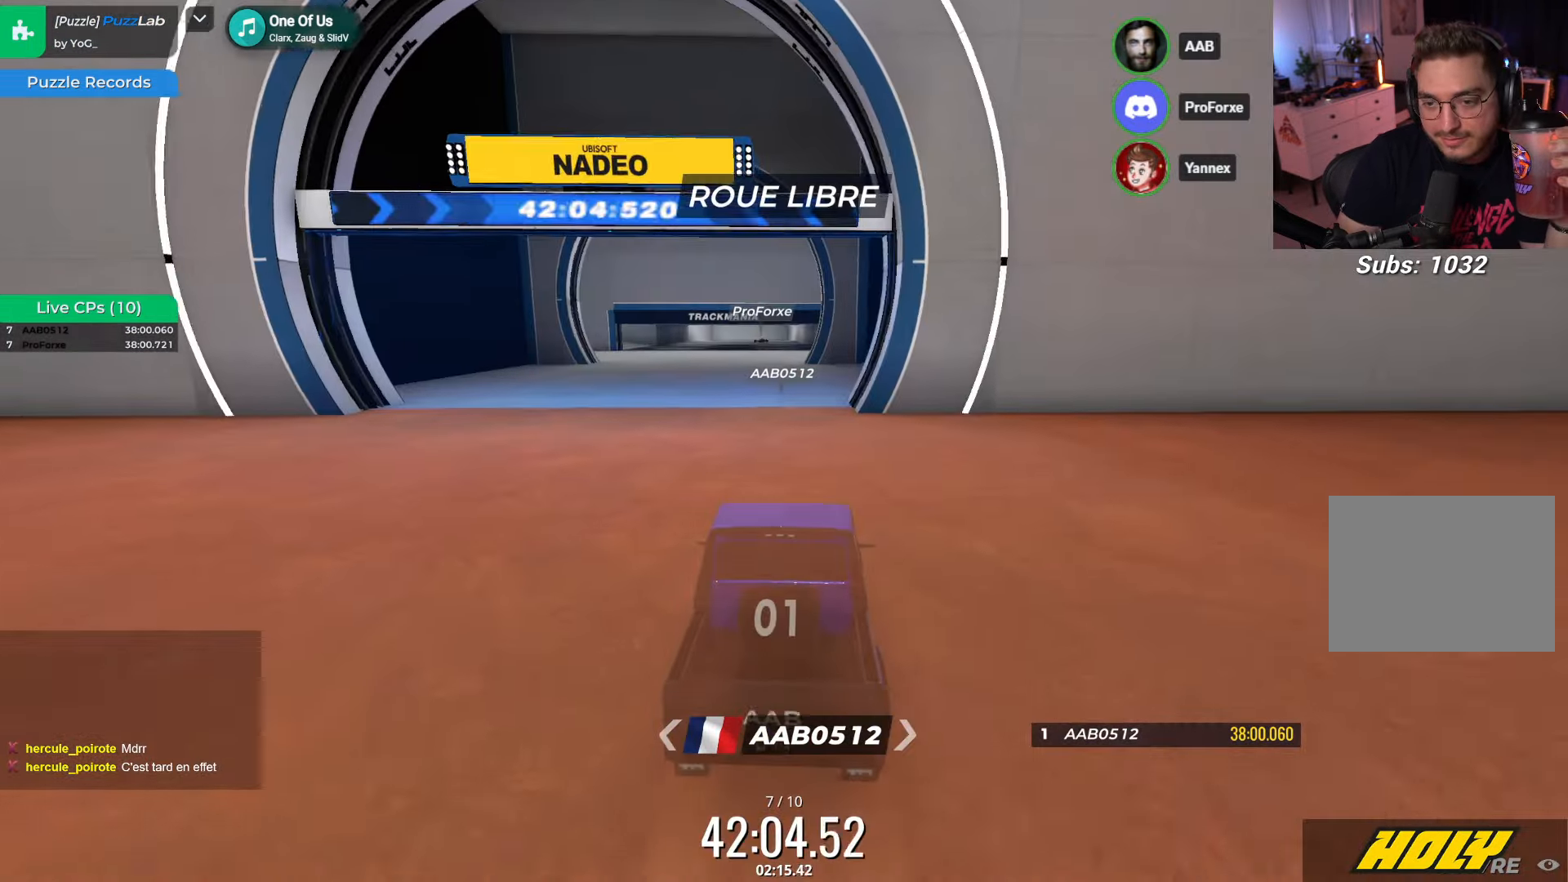
{"keys": ["left", "up"], "events": [[400, "left", "down"]]}
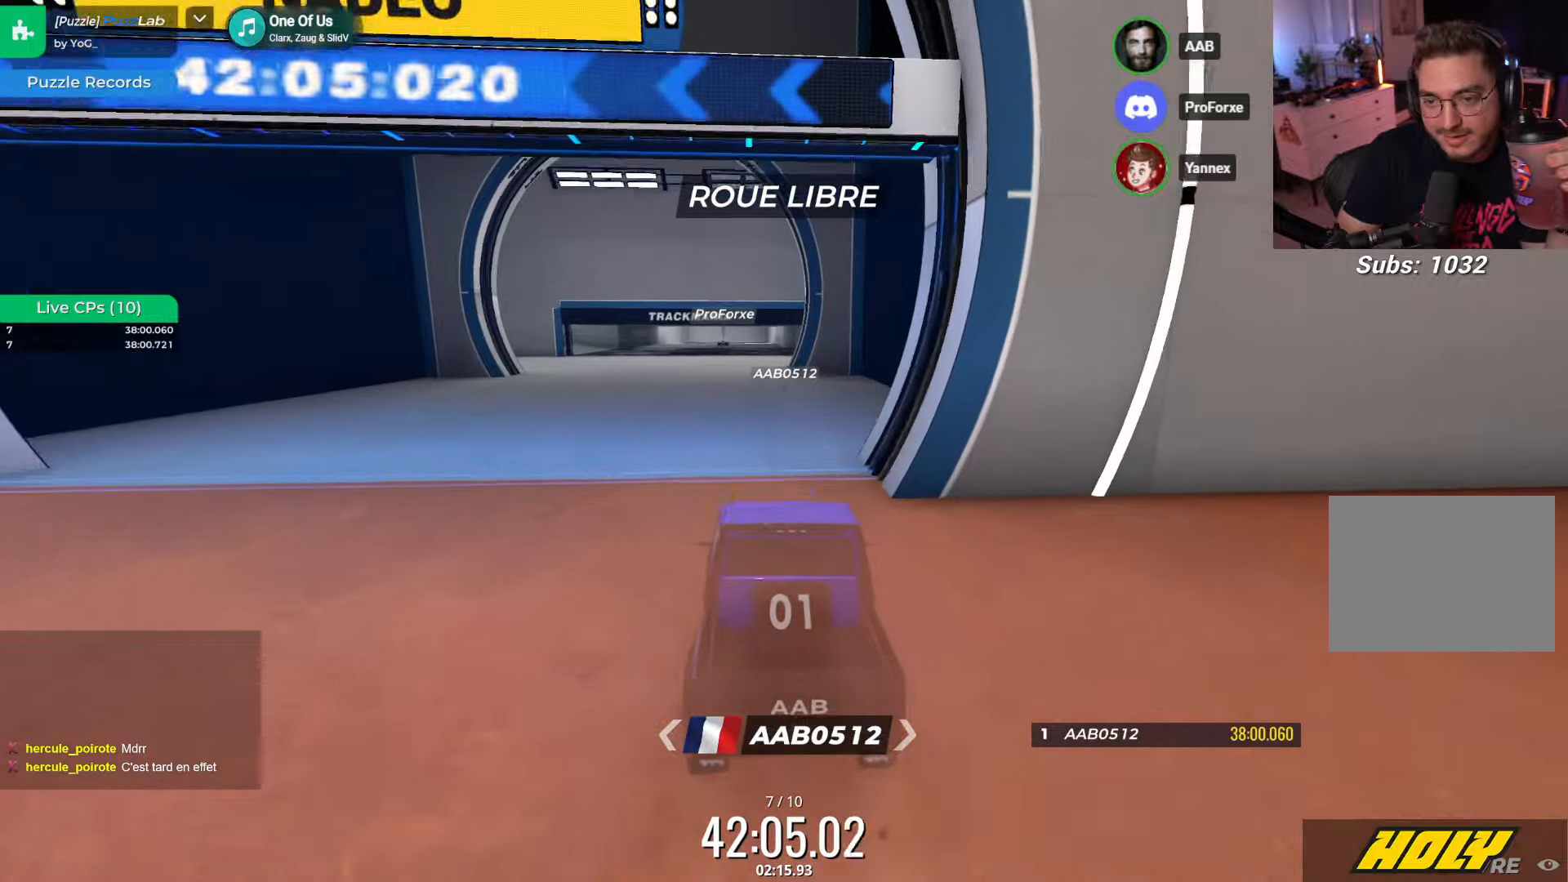
{"keys": [], "events": [[50, "left", "up"], [250, "left", "down"], [250, "up", "up"], [400, "left", "up"]]}
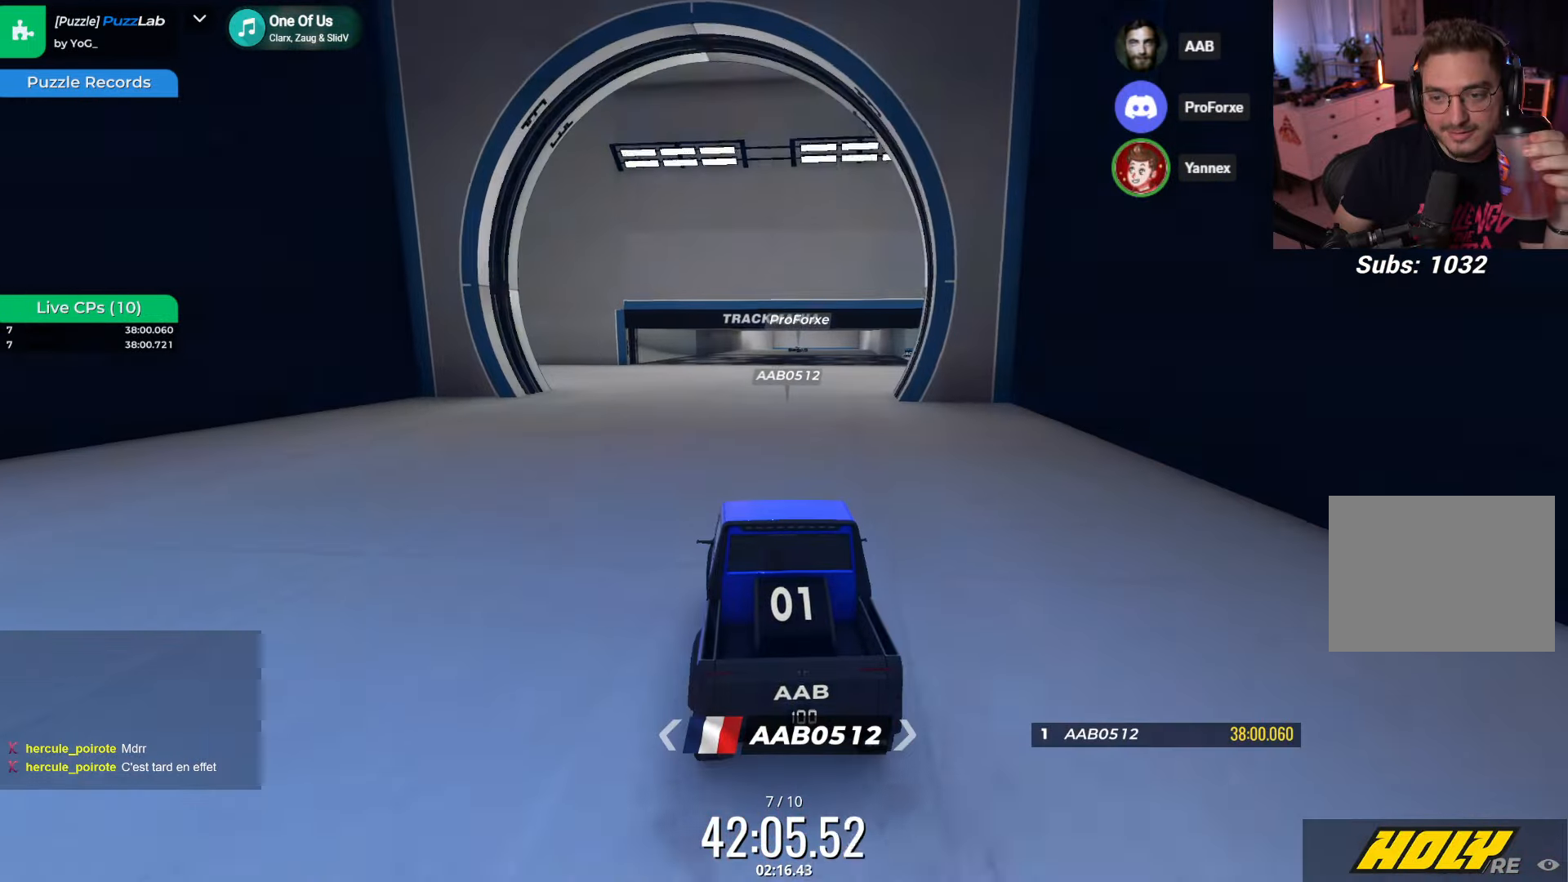
{"keys": ["left"], "events": [[16, "up", "down"], [433, "up", "up"], [466, "left", "down"]]}
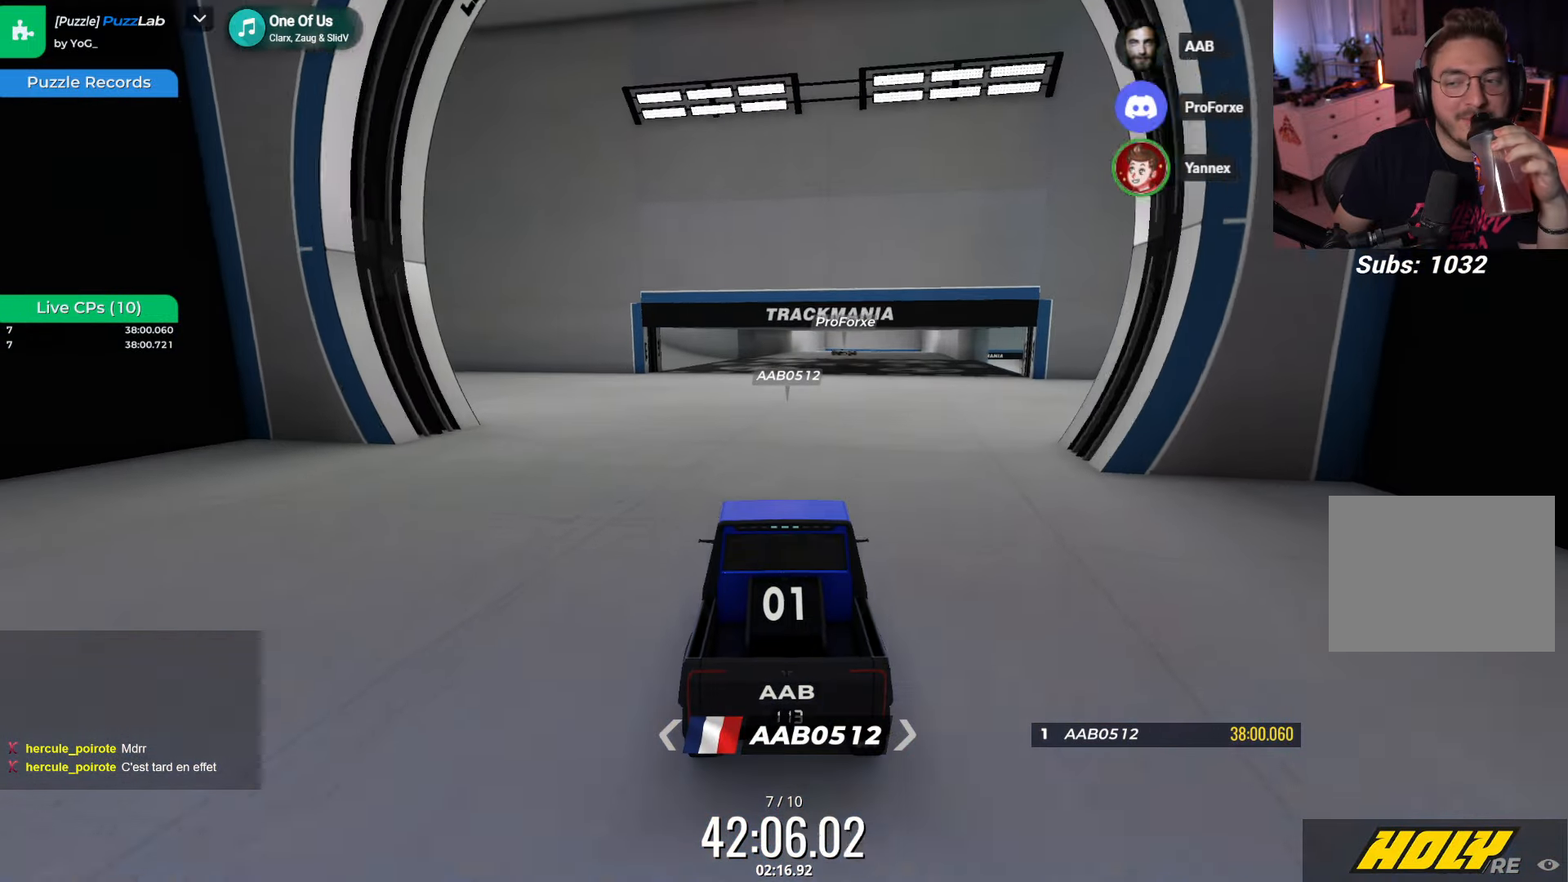
{"keys": ["left"], "events": [[33, "up", "down"], [150, "up", "up"], [166, "left", "up"], [266, "up", "down"], [333, "up", "up"], [350, "left", "down"]]}
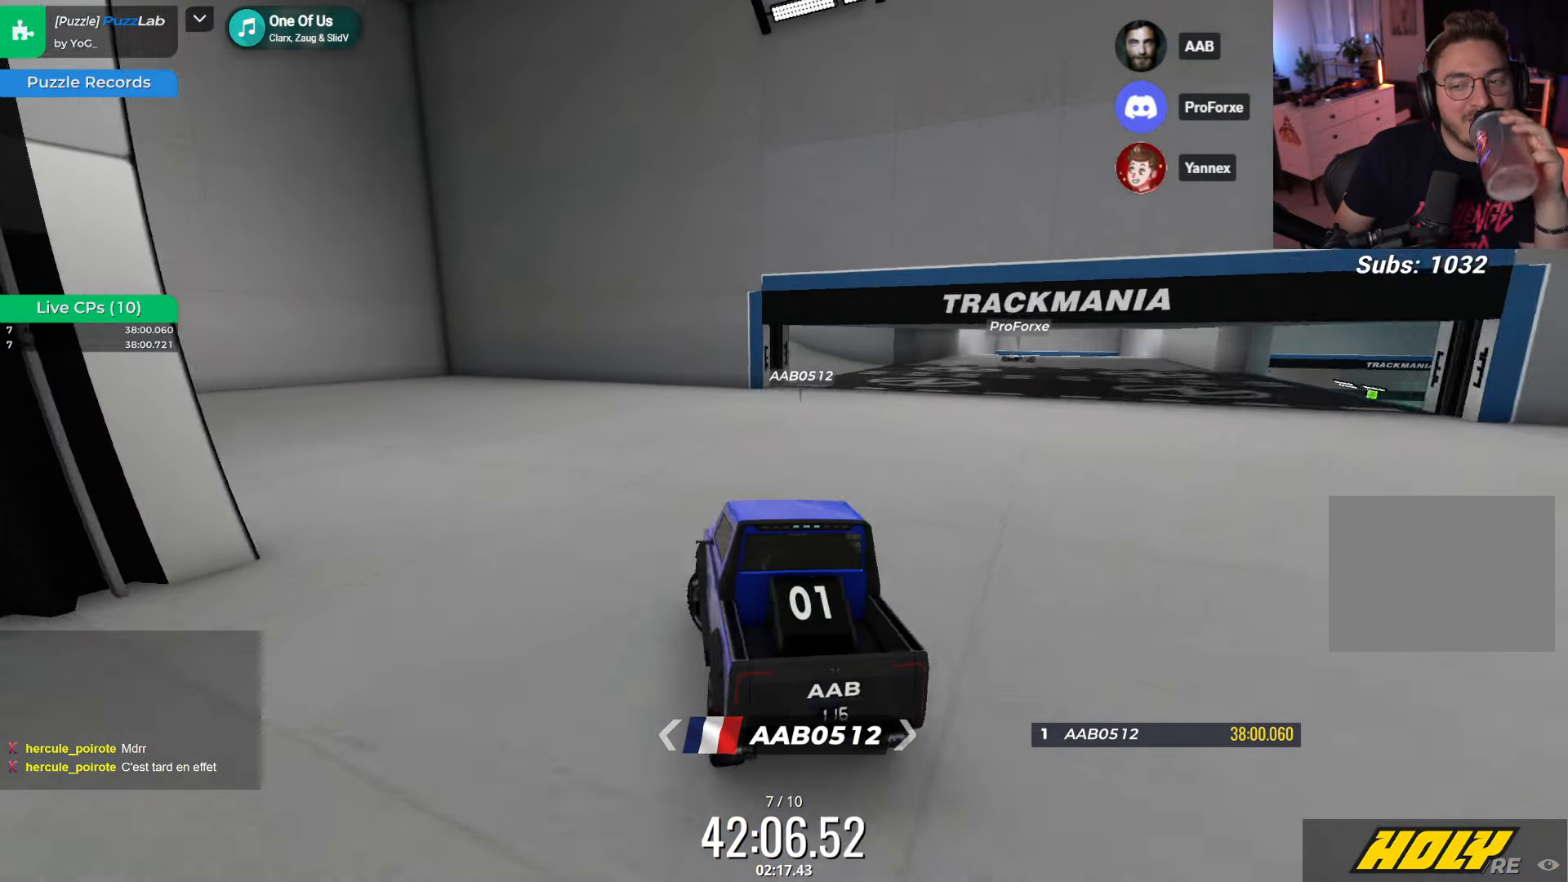
{"keys": [], "events": [[366, "left", "up"]]}
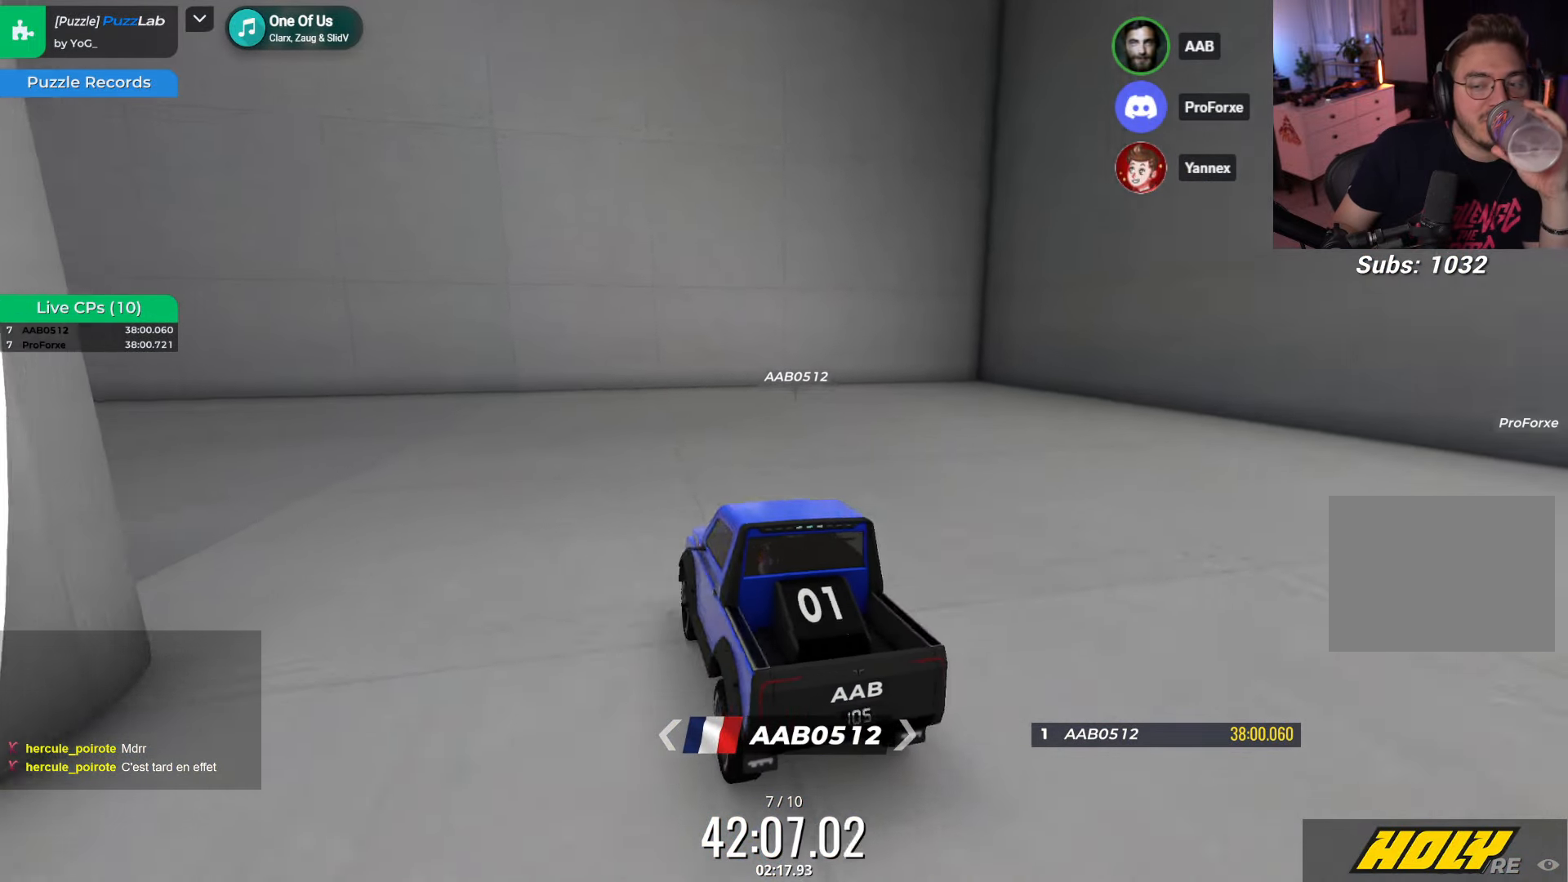
{"keys": ["left"], "events": [[83, "left", "down"]]}
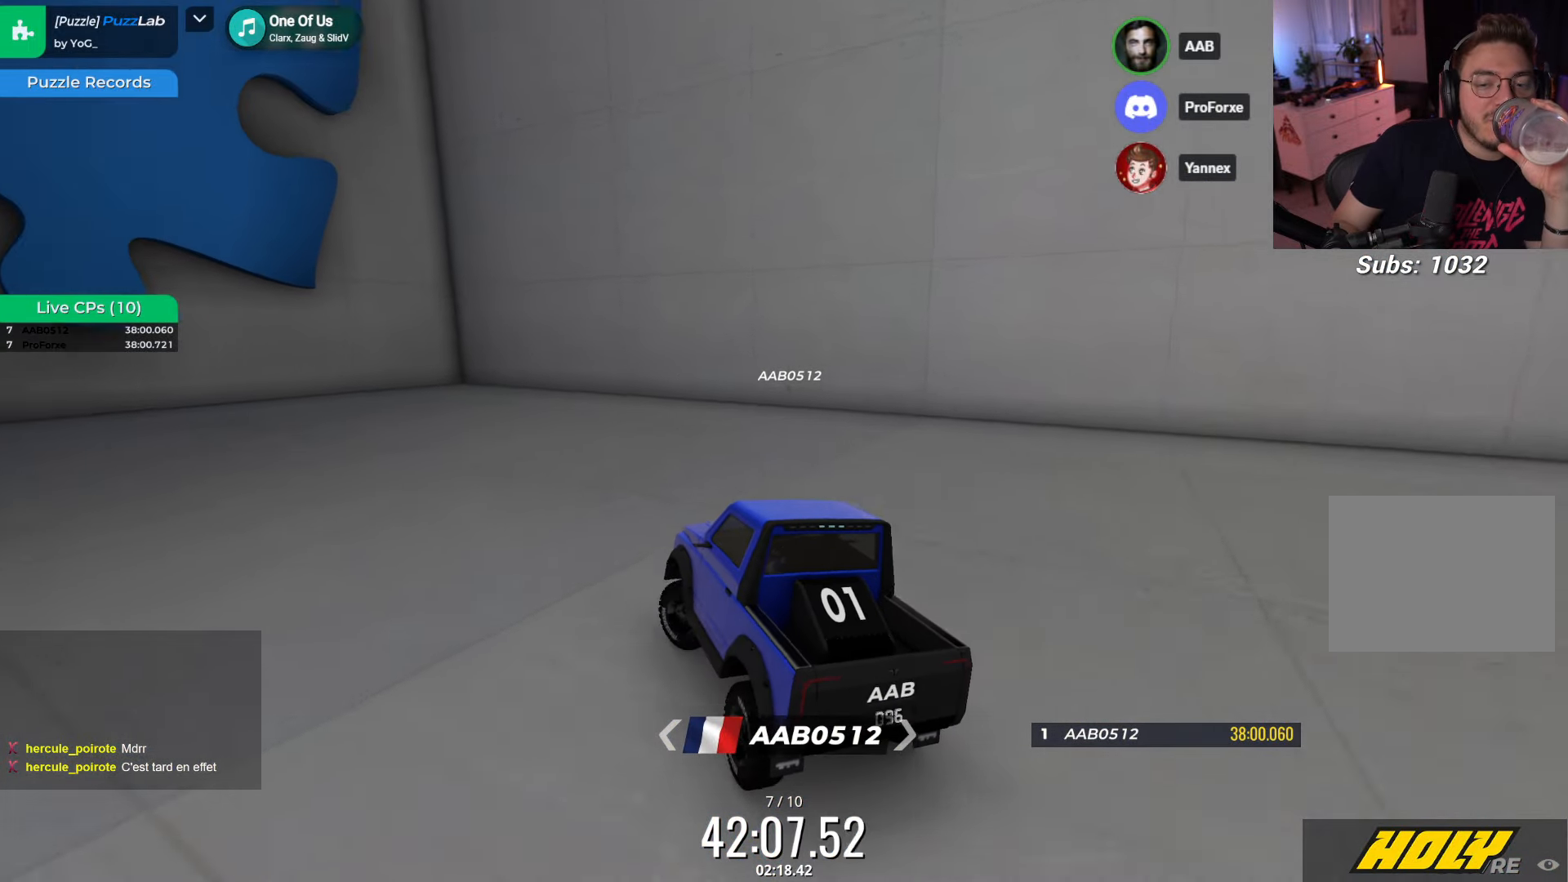
{"keys": [], "events": [[83, "left", "up"]]}
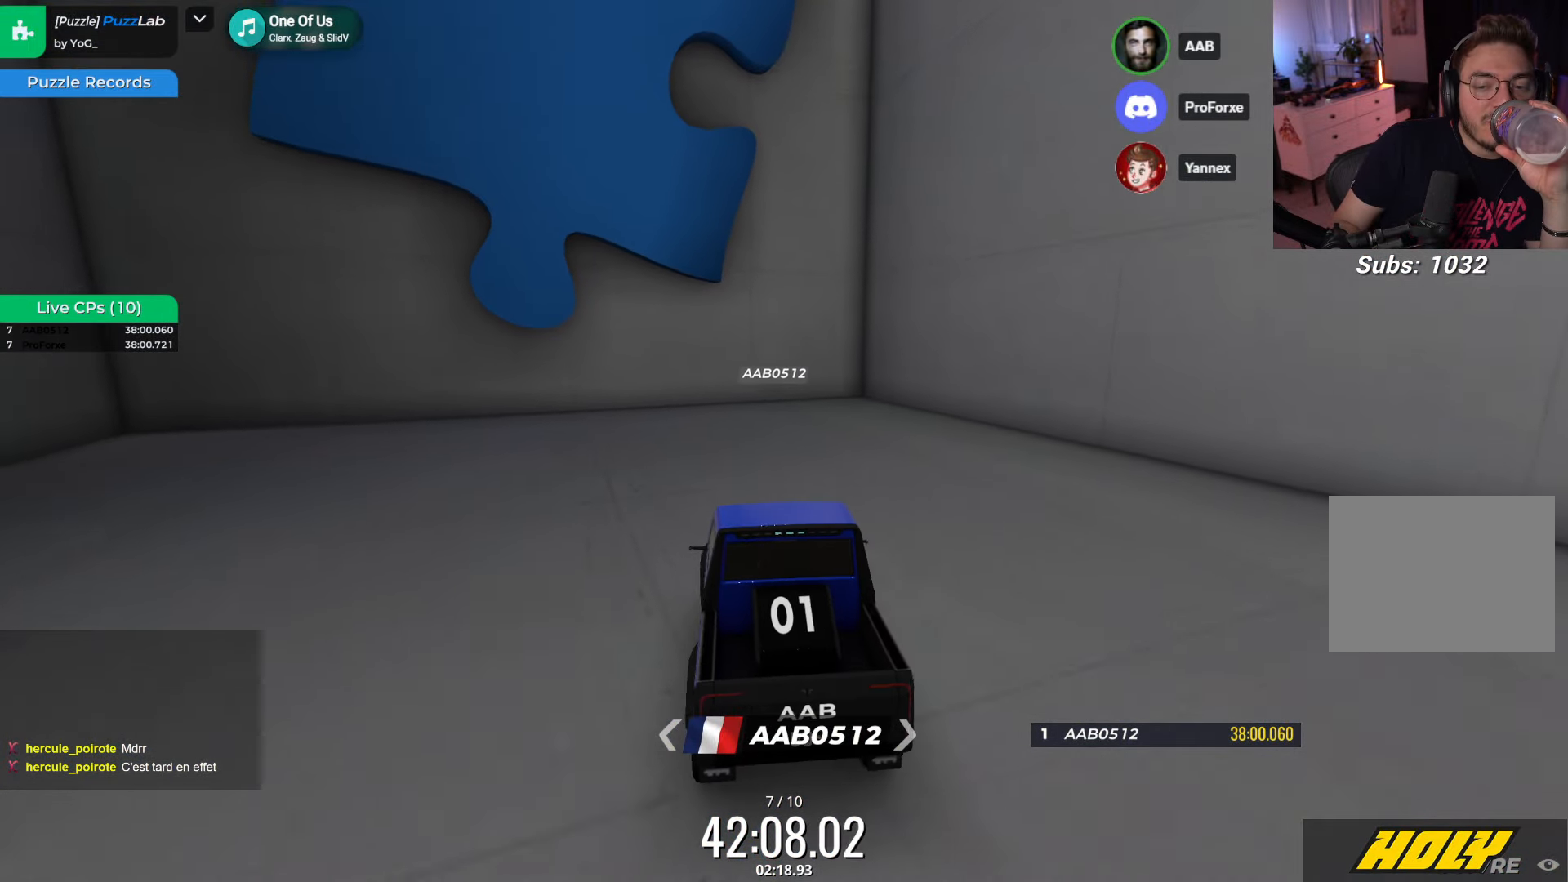
{"keys": ["down"], "events": [[250, "down", "down"]]}